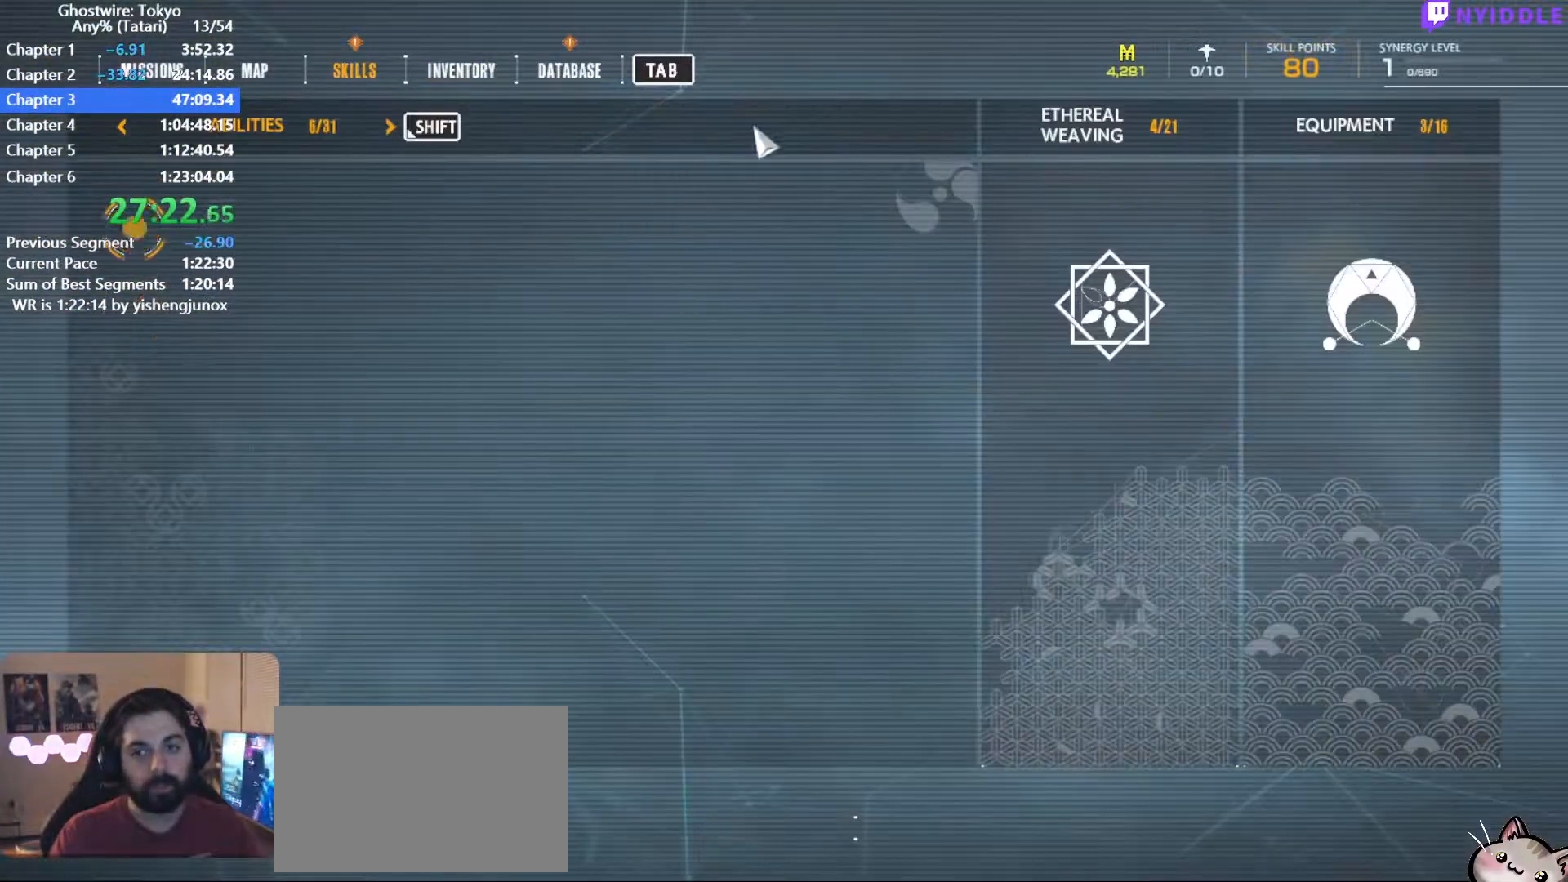
Gameplay with keyboard and mouse; each line is a JSON object with the keys and mouse buttons held at the frame after it. "events" lists presses ("down") and releases ("up") of "1", "2", "3", "4", "5", "a", "alt", "c", "ctrl", "d", "e", "escape", "f", "q", "r", "s", "shift", "space", "tab", "v", "w", "x", "z", "mouse_left", "mouse_middle", "mouse_right", "mouse_wheel_up" and "mouse_wheel_down" between this image and that frame as [ms after this image, input, new state], when the widget could be followed in between. "mouse_left", "mouse_middle", "mouse_right", "mouse_wheel_up", "mouse_wheel_down" = the "left", "middle", "right", "wheel_up", "wheel_down" buttons of the "mouse" list. No other keys are recorded. Not read: mouse_move.
{"keys": [], "mouse": [], "events": []}
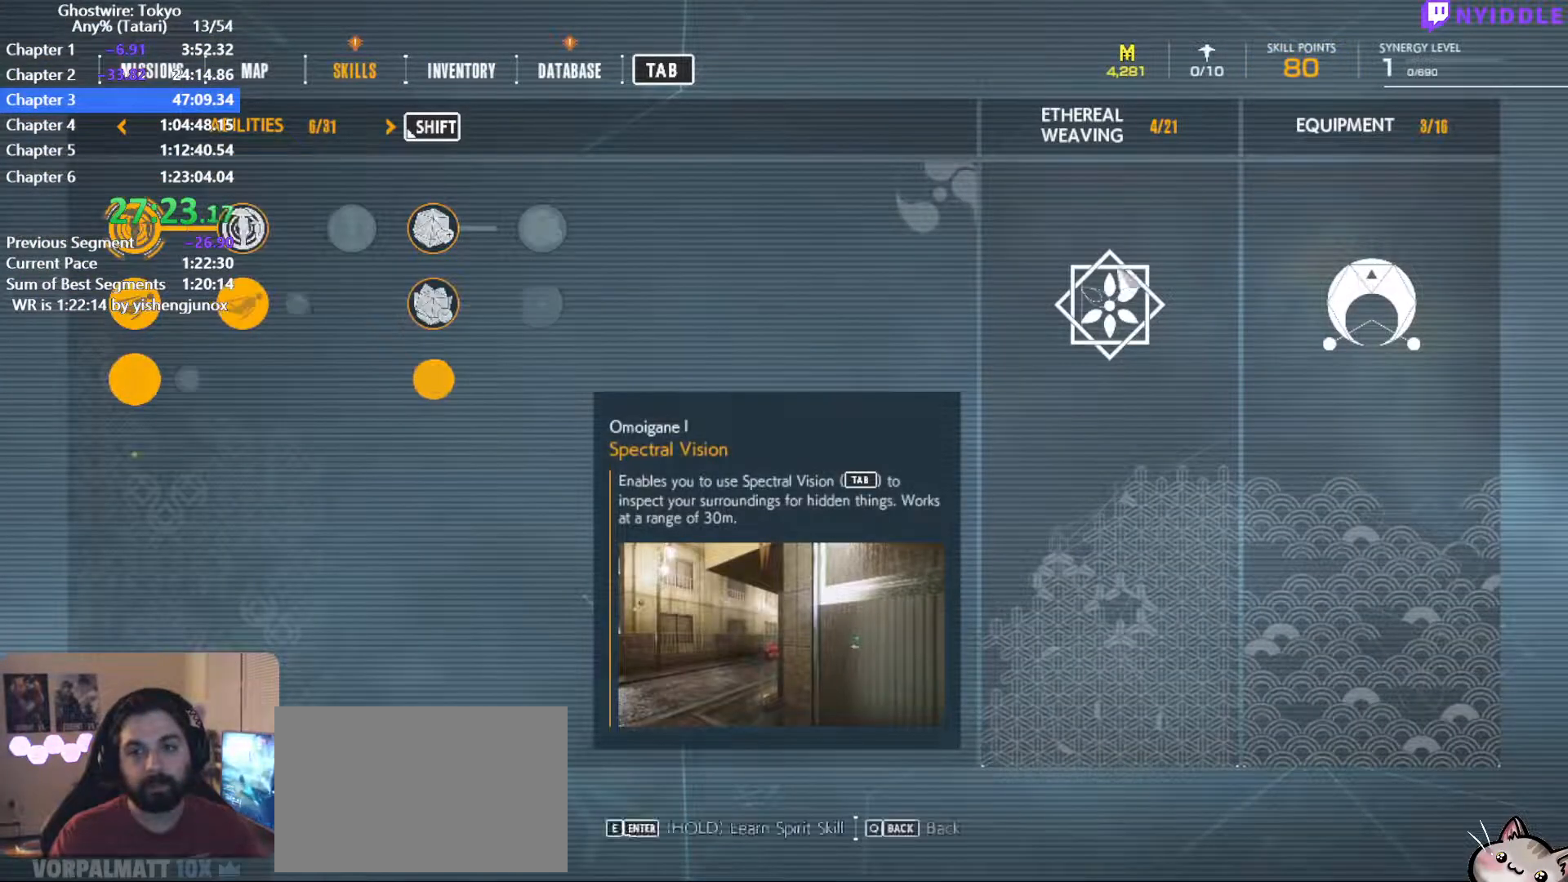
{"keys": [], "mouse": [], "events": [[184, "mouse_left", "down"], [217, "mouse_left", "up"]]}
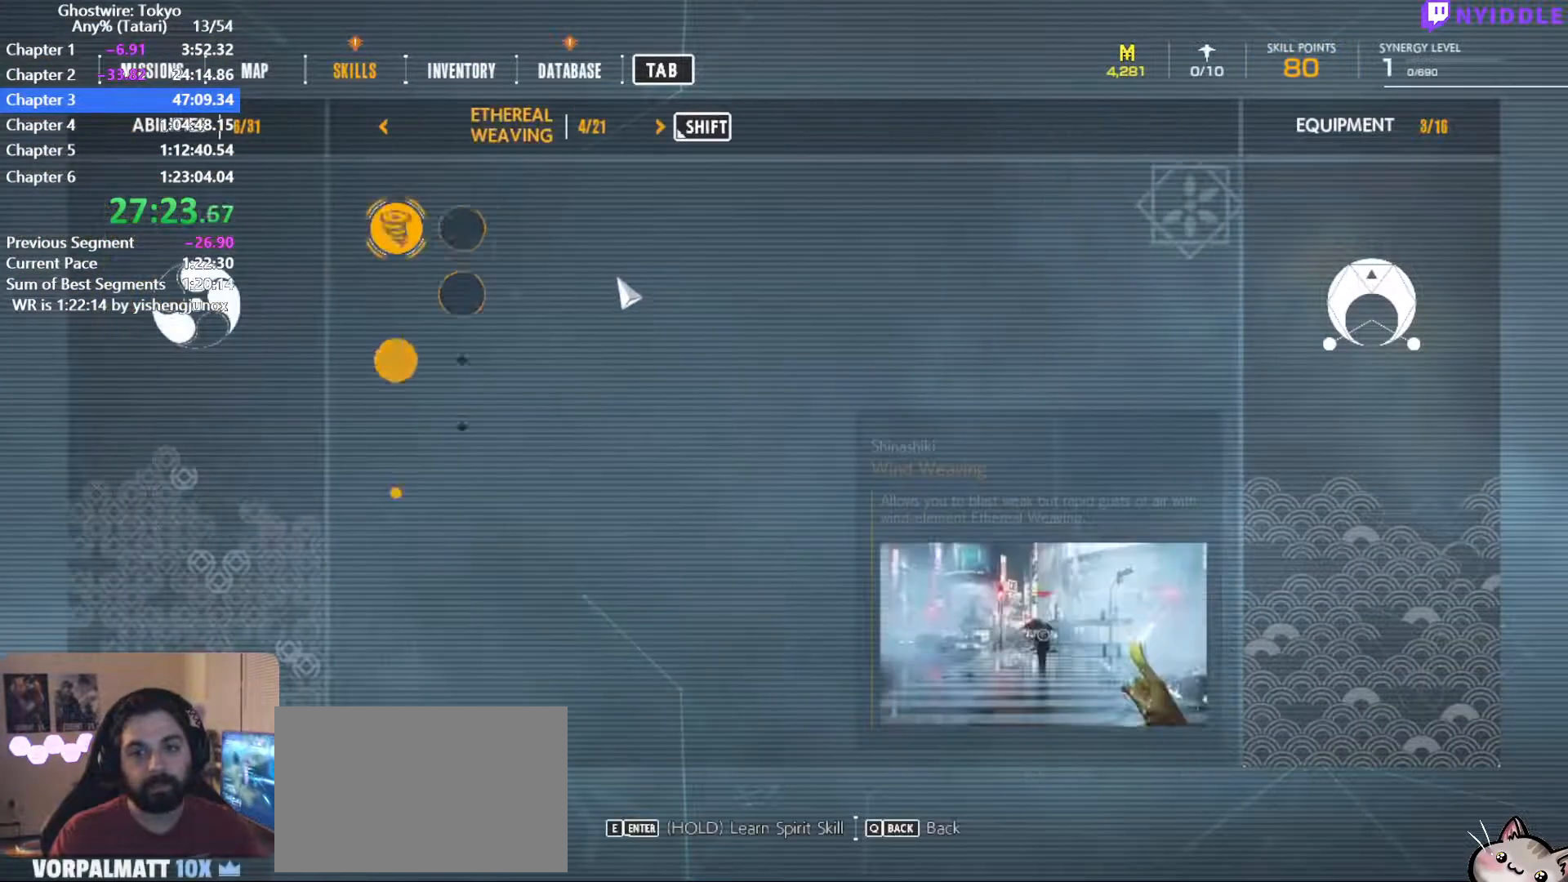
{"keys": [], "mouse": ["left"], "events": [[434, "mouse_left", "down"]]}
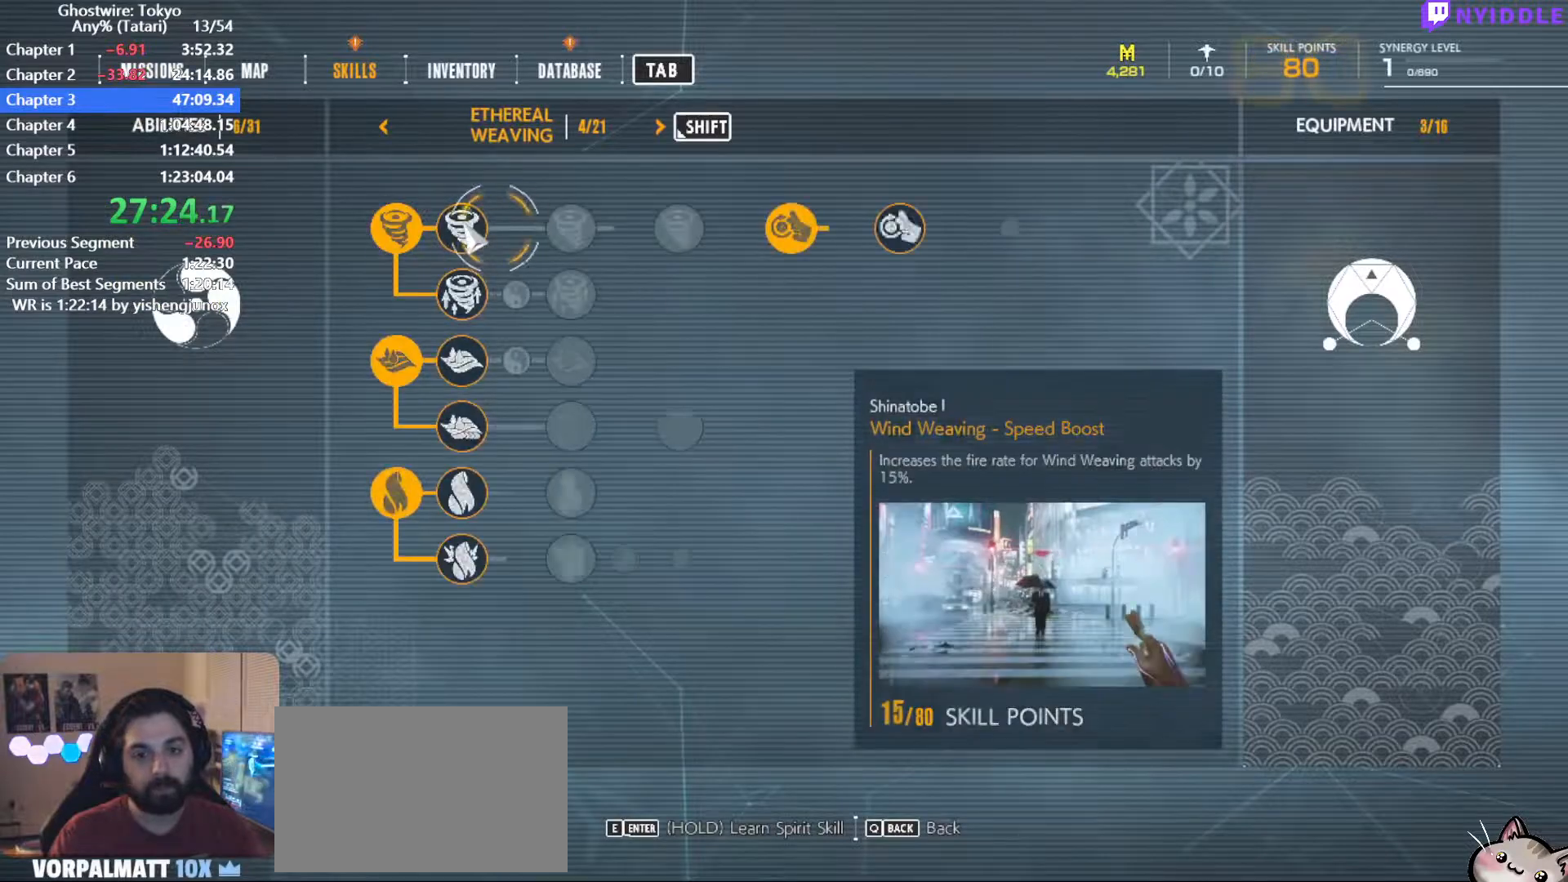
{"keys": [], "mouse": ["left"], "events": []}
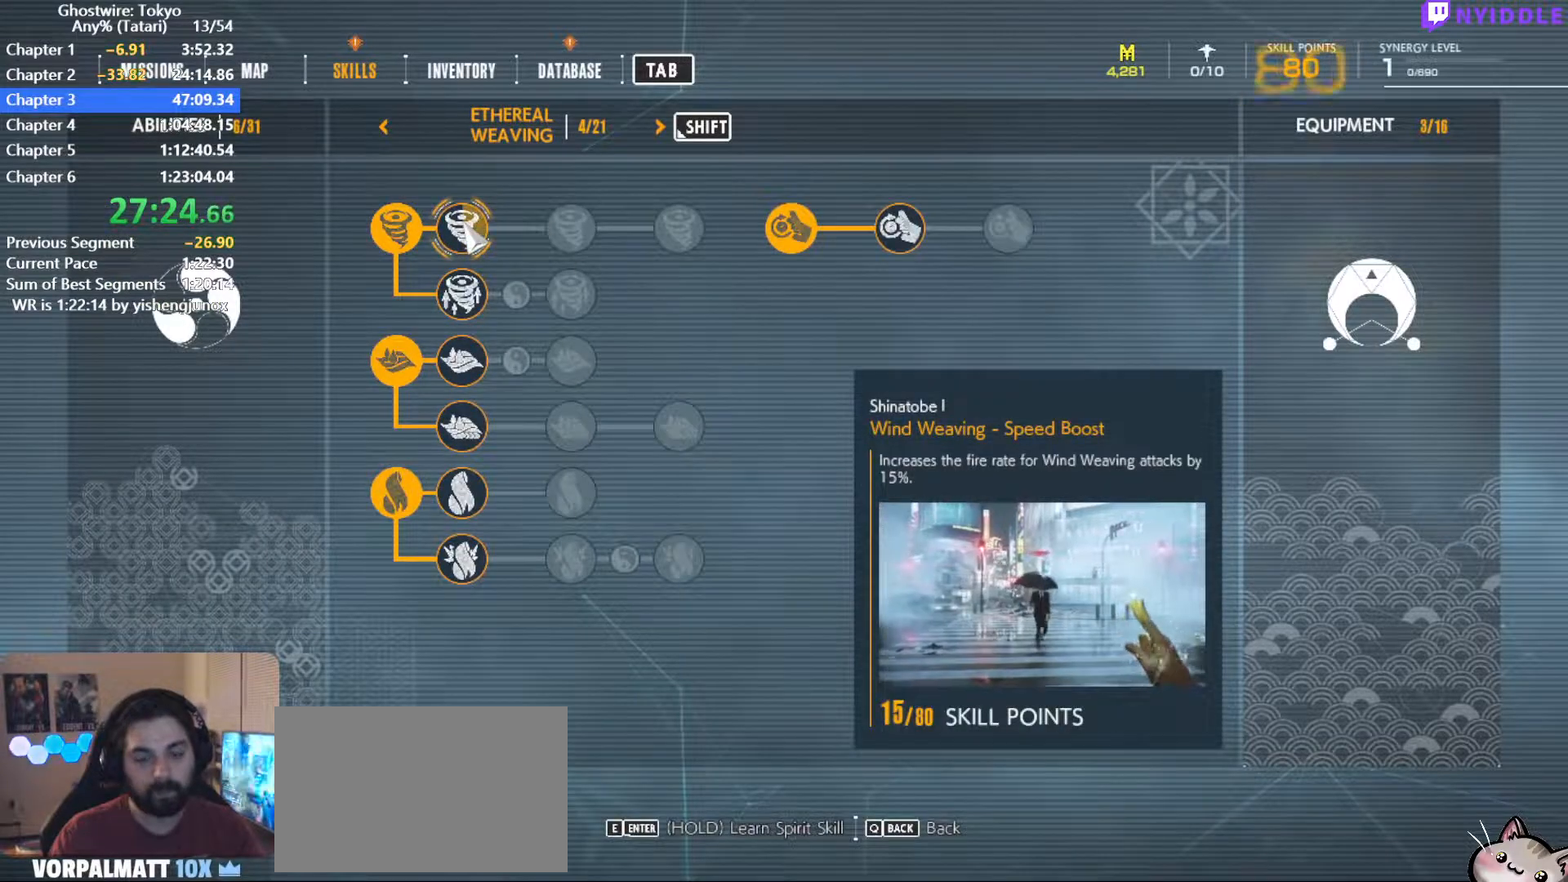
{"keys": [], "mouse": ["left"], "events": []}
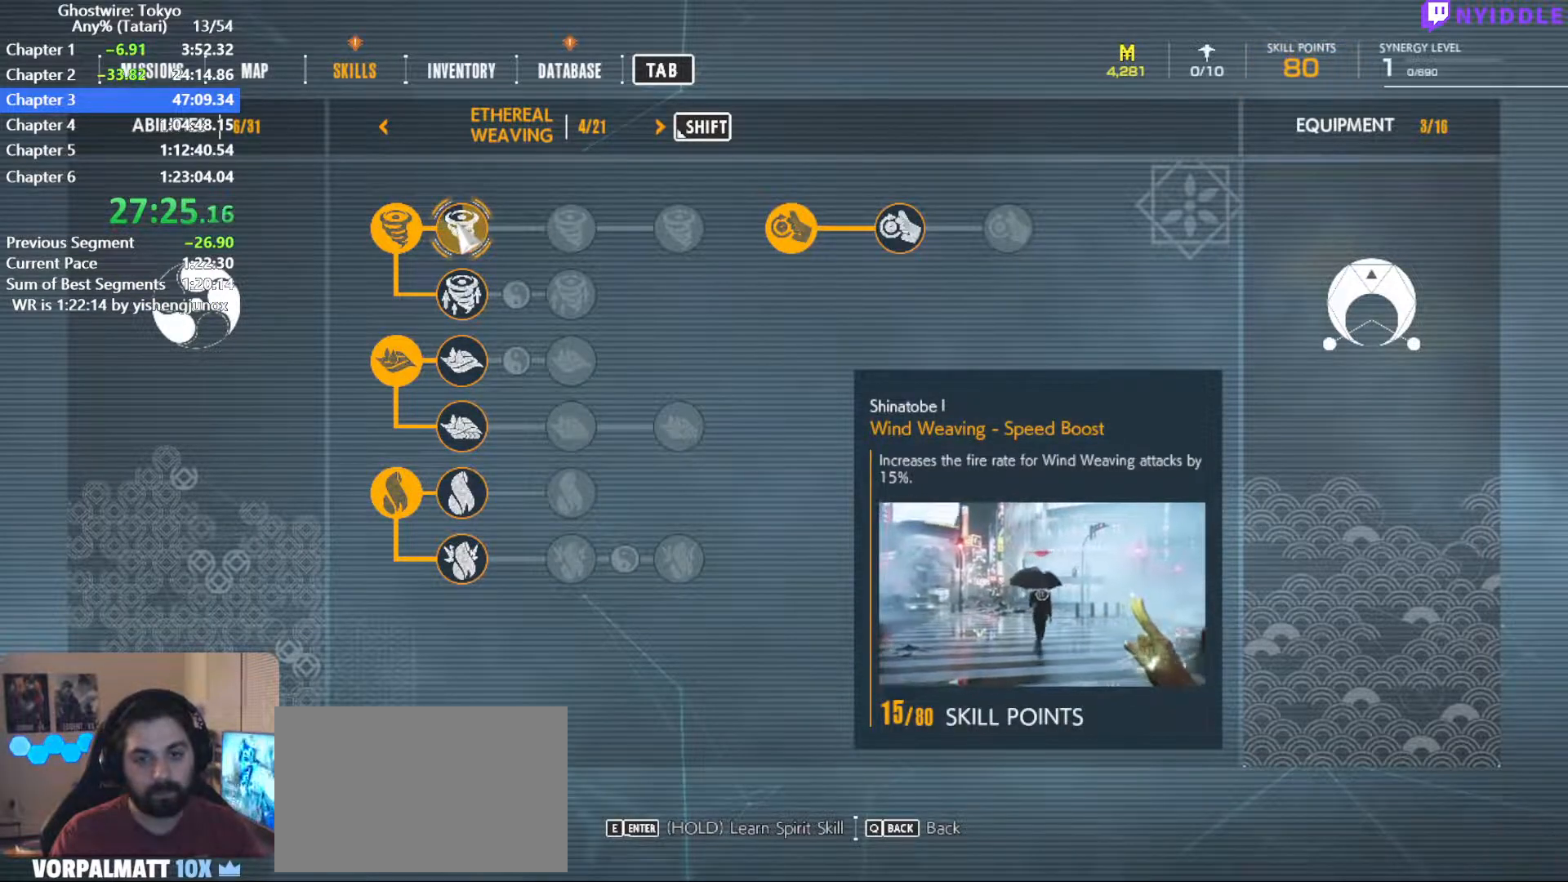
{"keys": [], "mouse": ["left"], "events": [[334, "mouse_left", "up"], [467, "mouse_left", "down"]]}
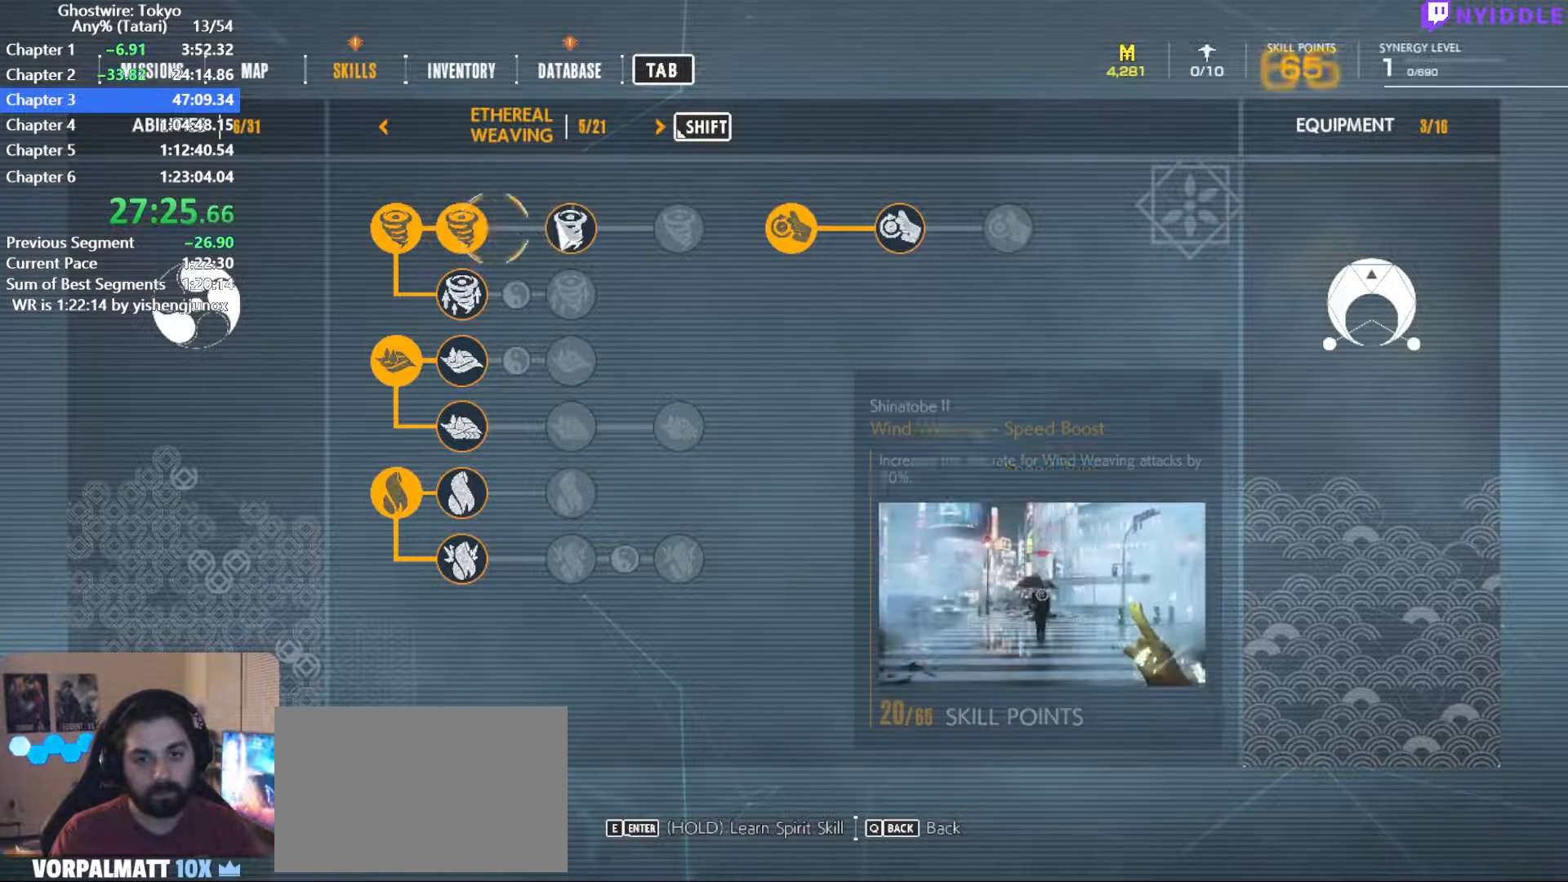
{"keys": [], "mouse": ["left"], "events": []}
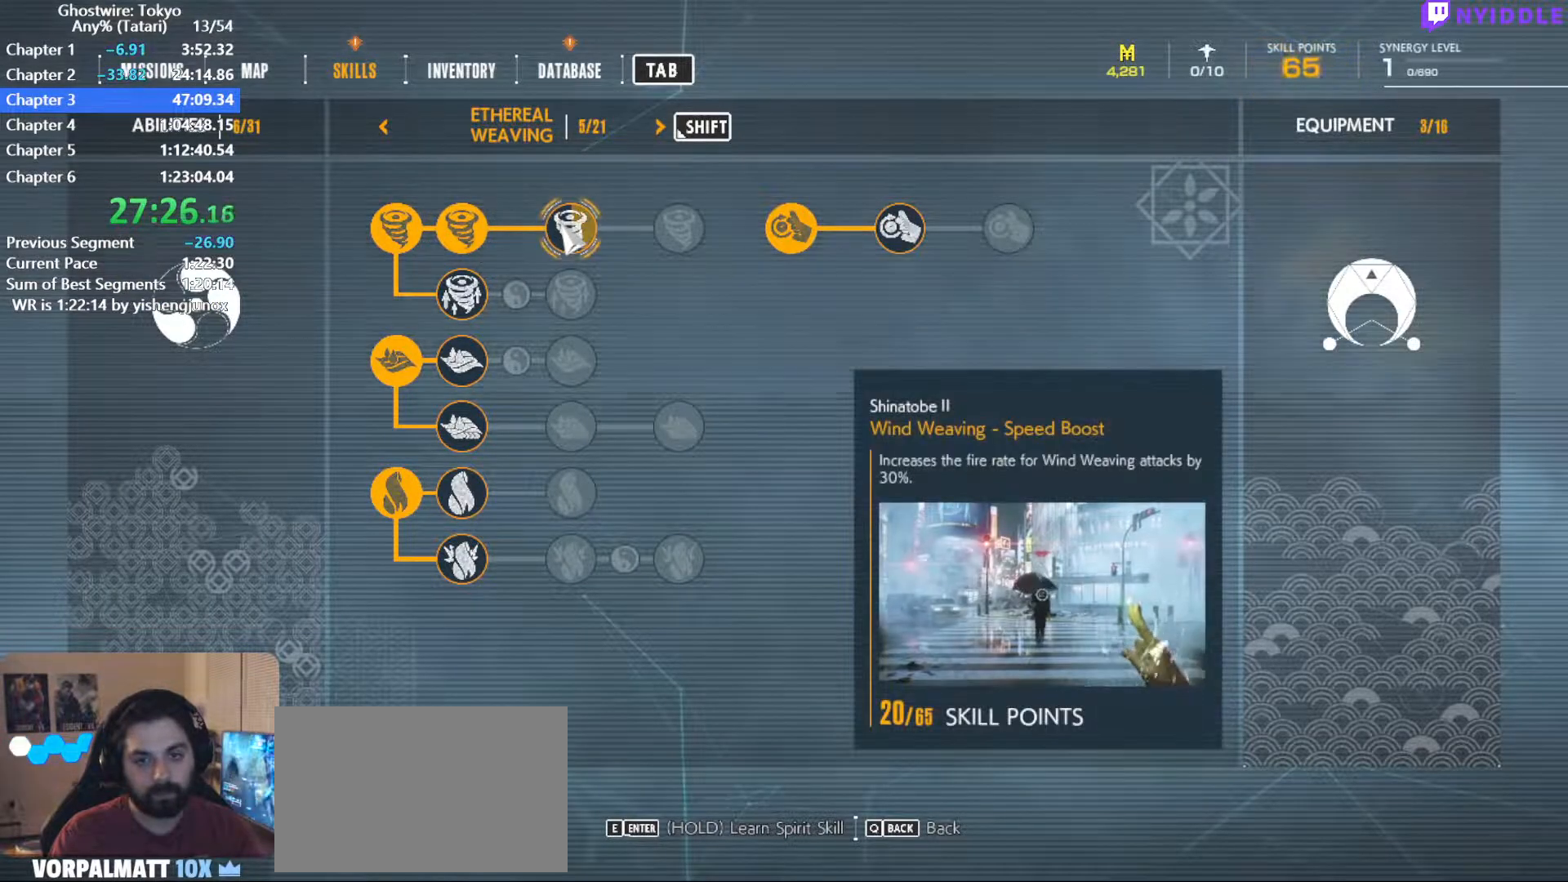
{"keys": [], "mouse": ["left"], "events": []}
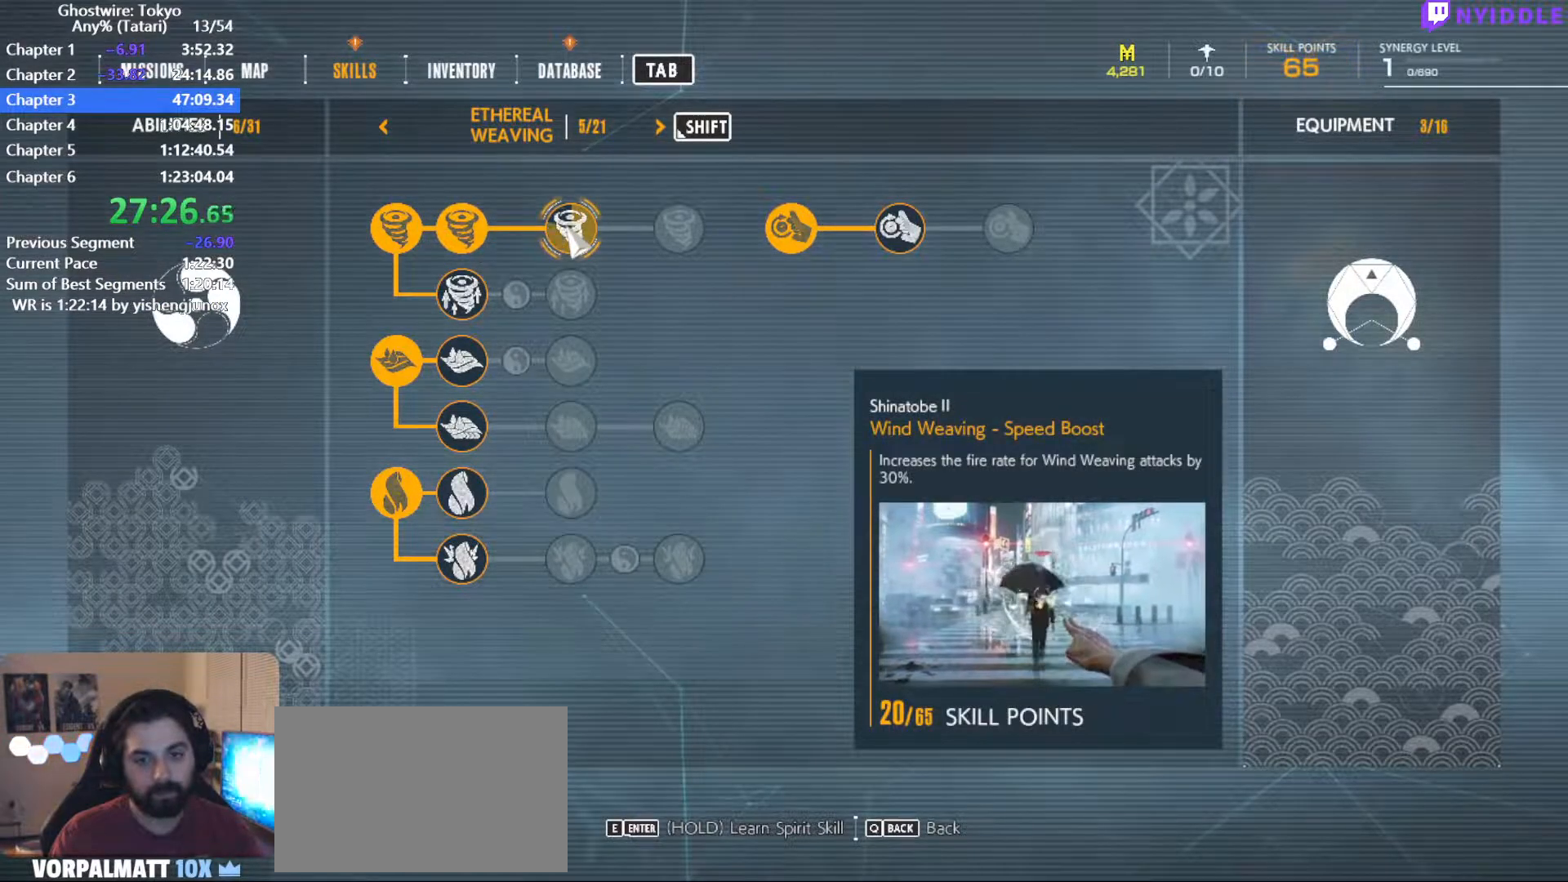
{"keys": [], "mouse": [], "events": [[434, "mouse_left", "up"]]}
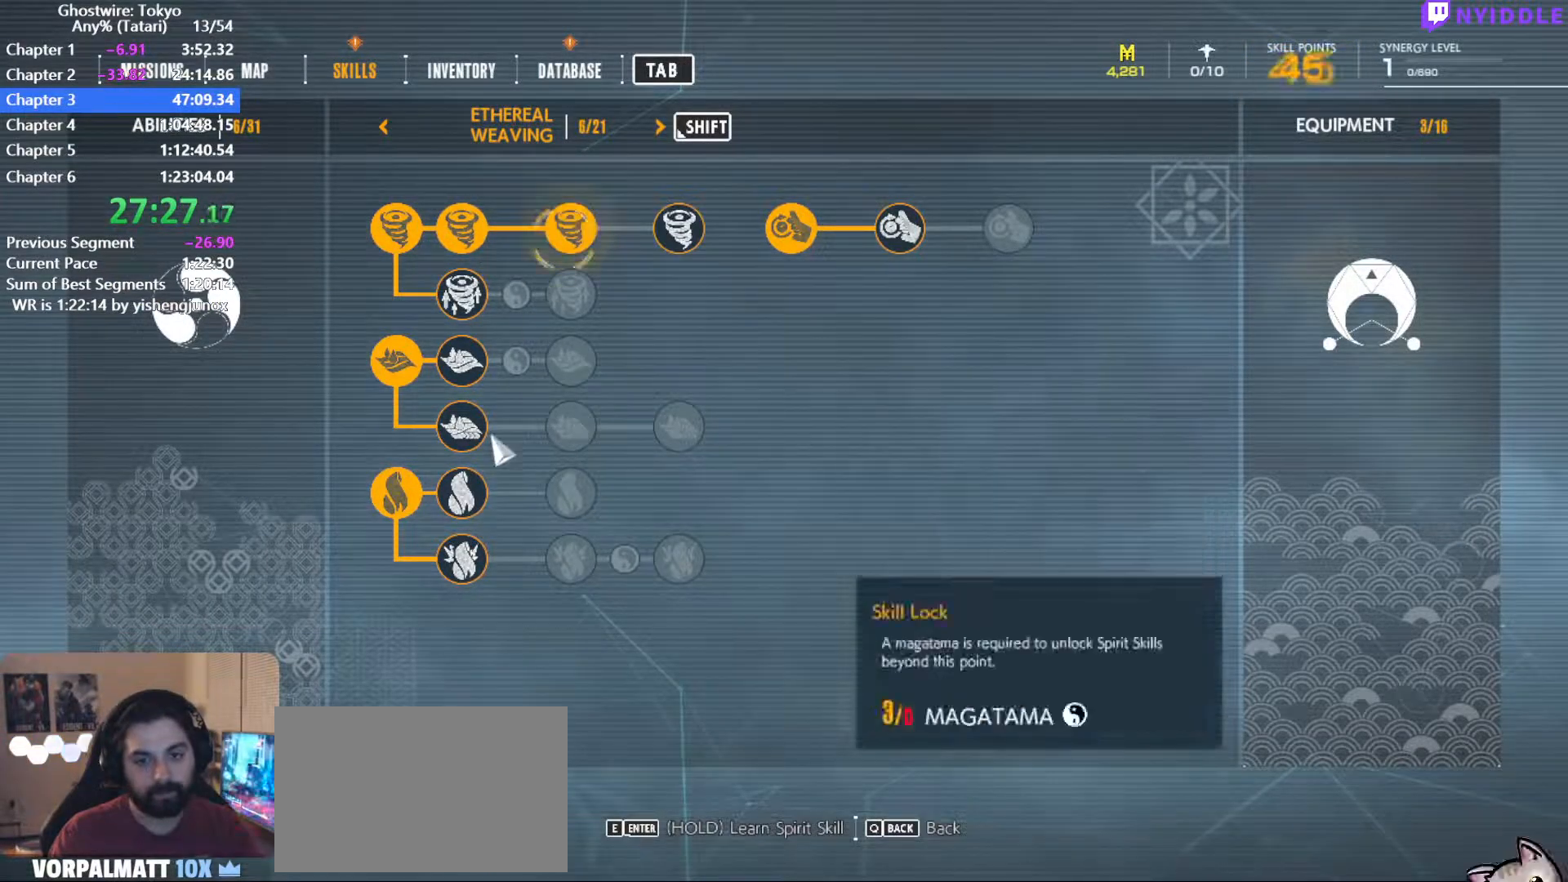
{"keys": [], "mouse": ["left"], "events": [[217, "mouse_left", "down"]]}
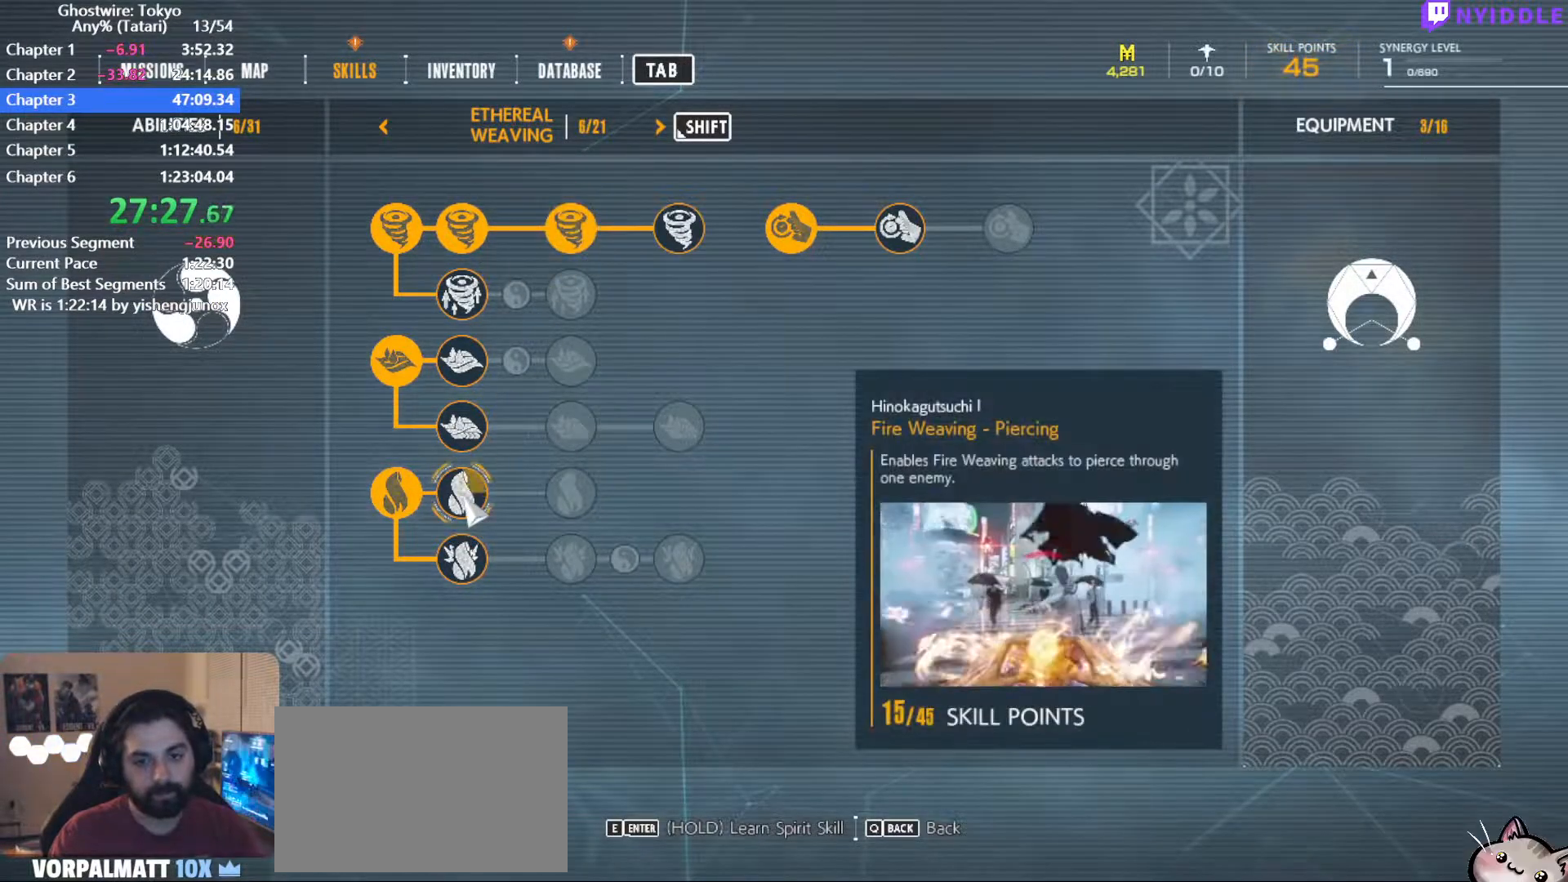
{"keys": [], "mouse": ["left"], "events": []}
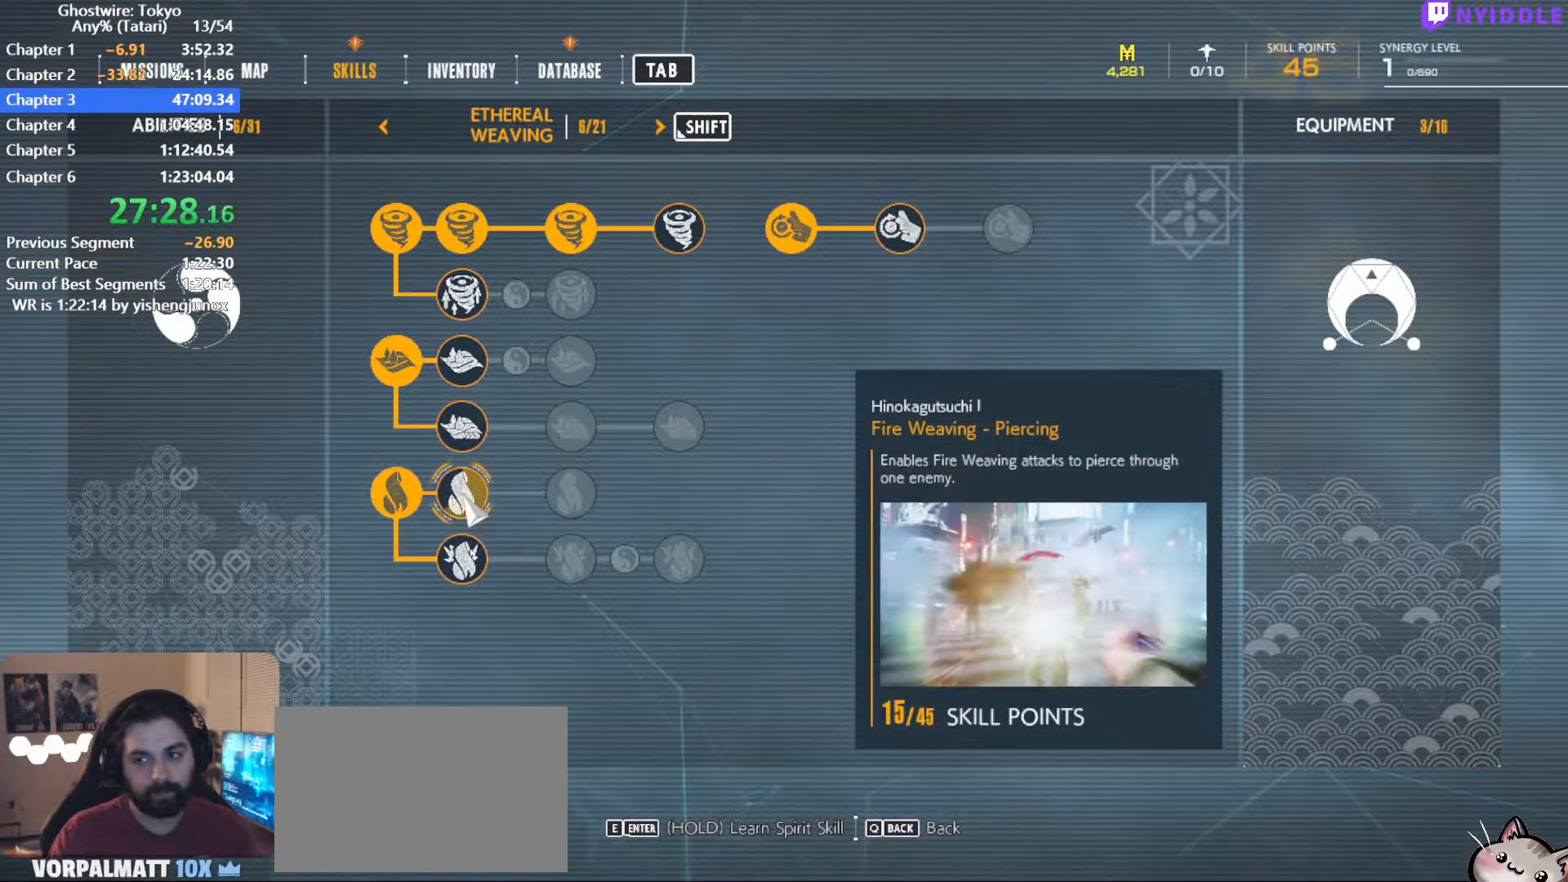
{"keys": [], "mouse": ["left"], "events": []}
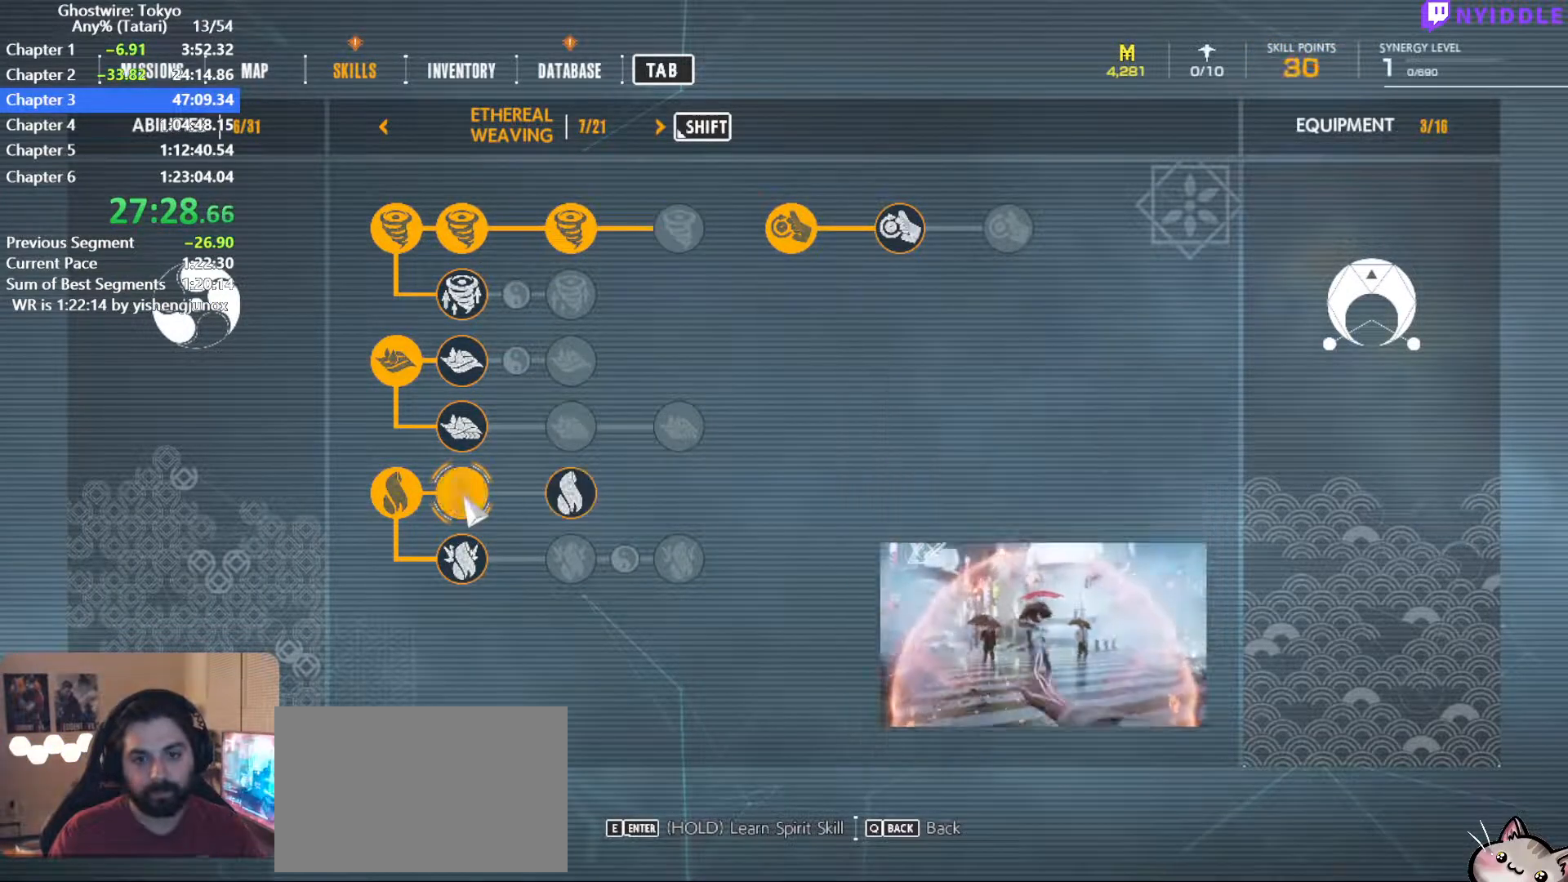
{"keys": [], "mouse": [], "events": [[117, "mouse_left", "up"], [350, "mouse_left", "down"], [400, "mouse_left", "up"]]}
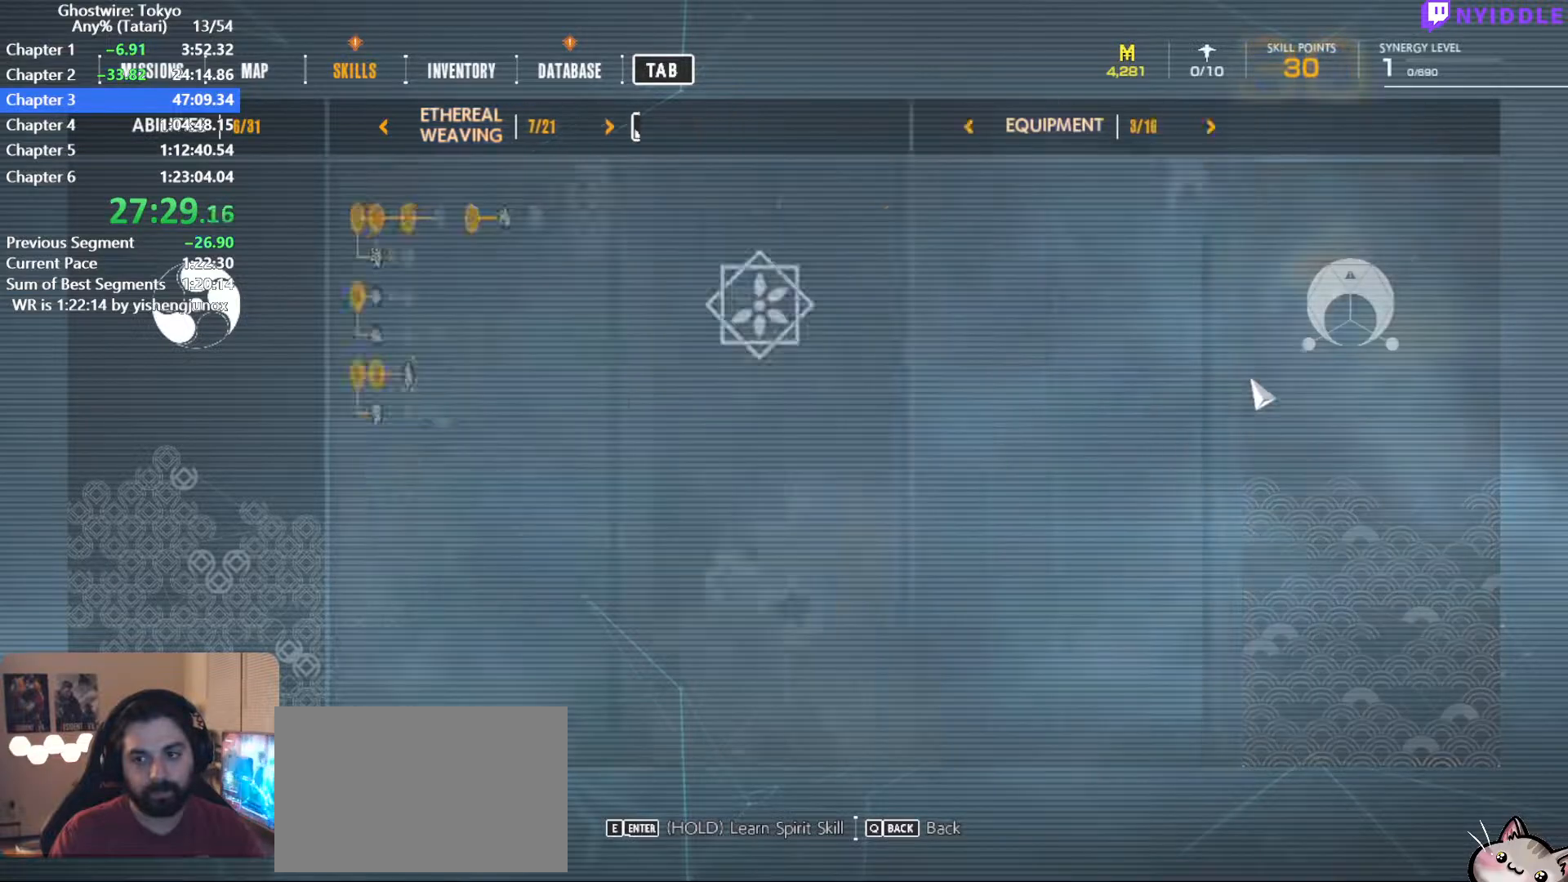
{"keys": [], "mouse": ["left"], "events": [[500, "mouse_left", "down"]]}
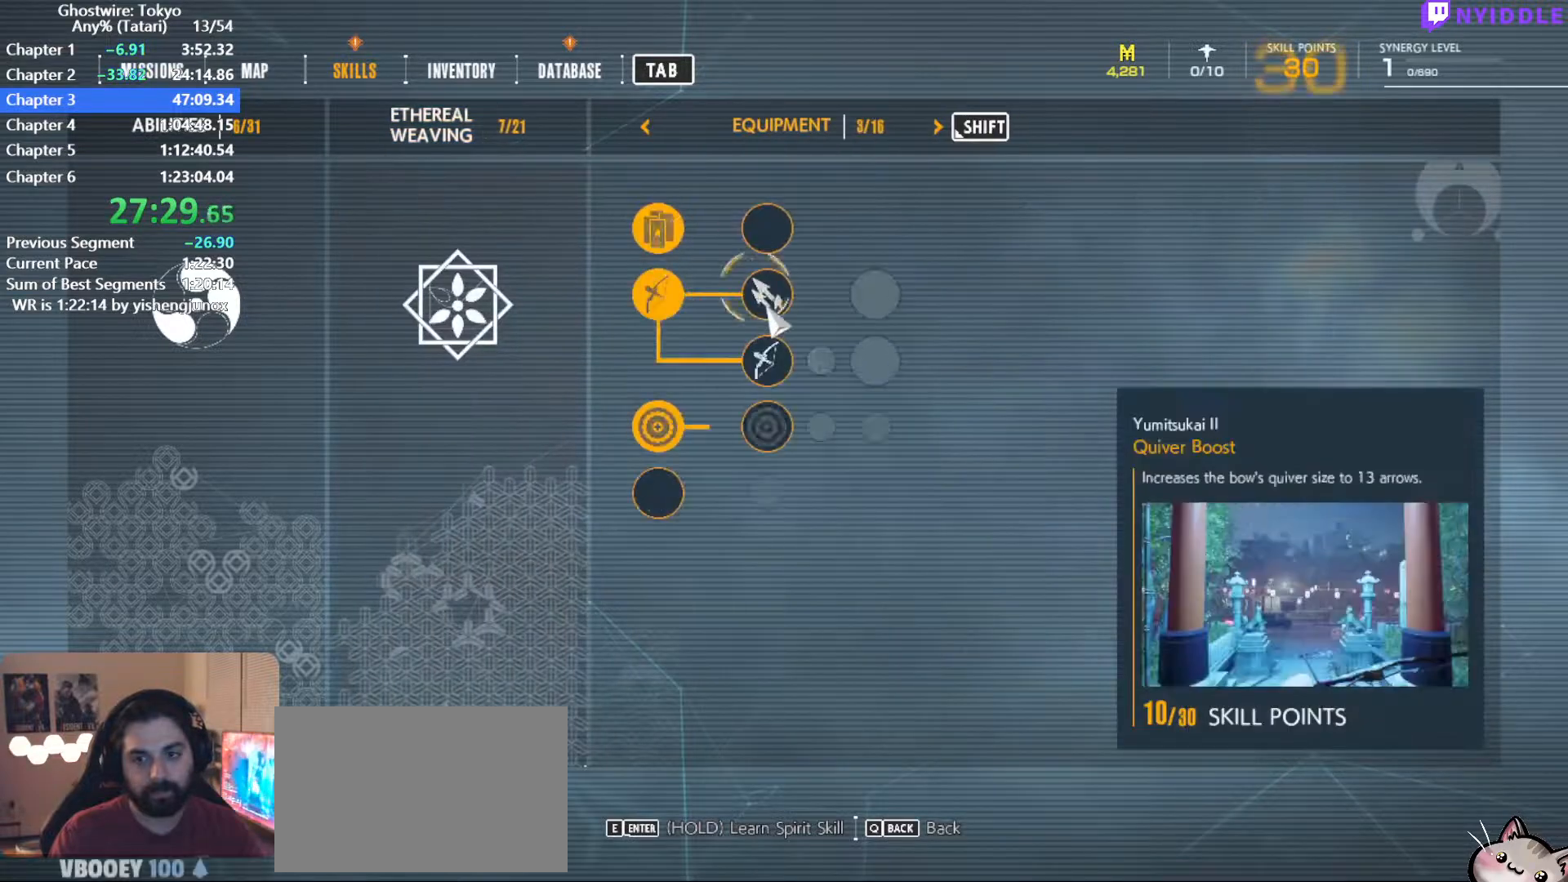
{"keys": [], "mouse": ["left"], "events": []}
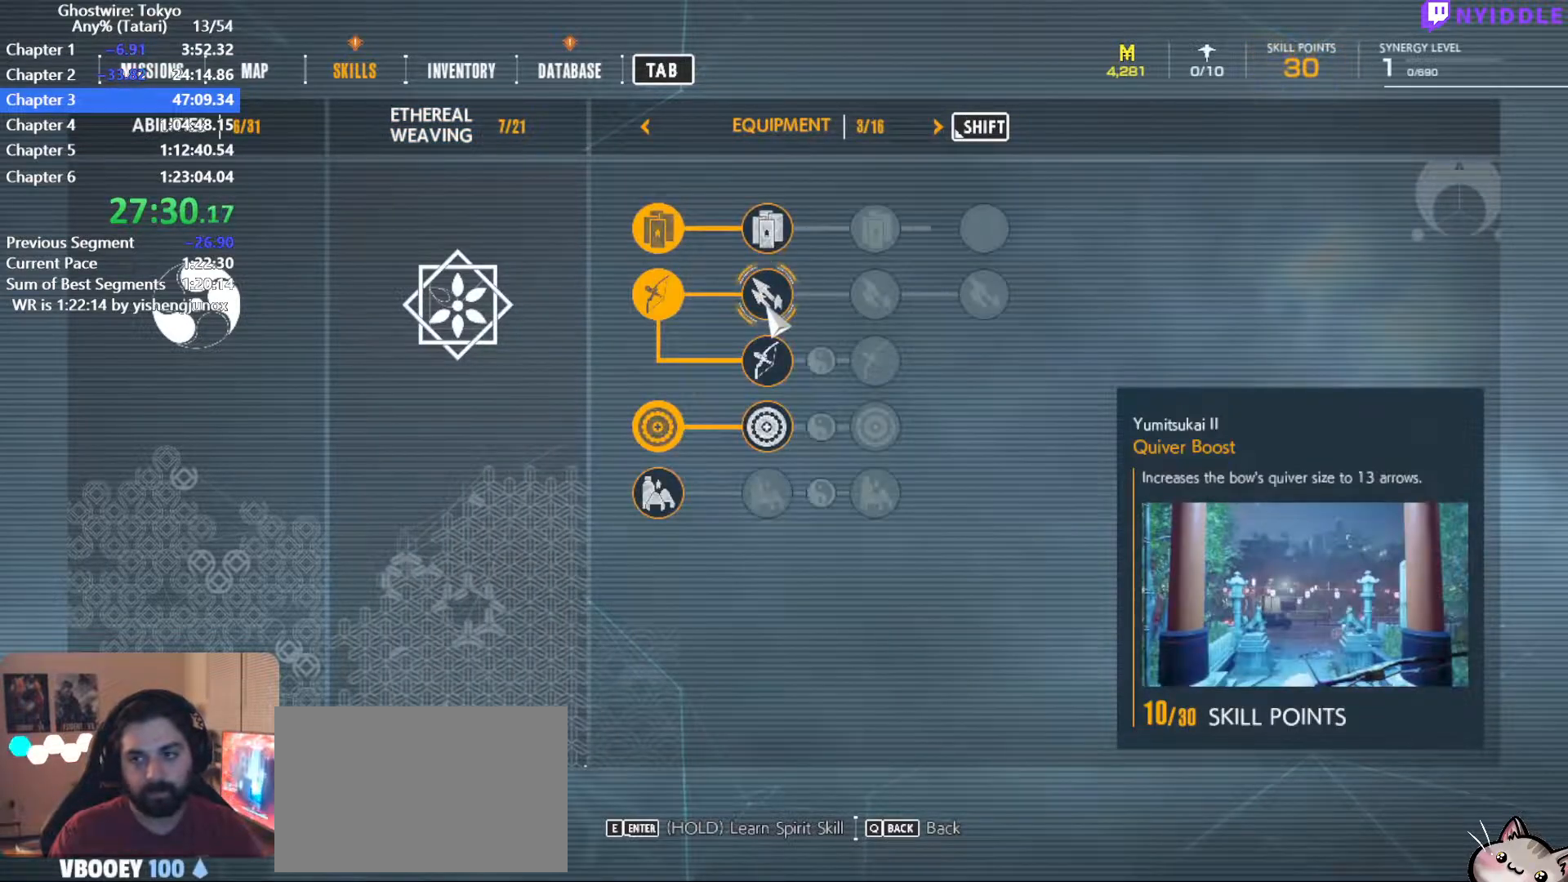
{"keys": [], "mouse": ["left"], "events": [[200, "mouse_left", "up"], [250, "mouse_left", "down"]]}
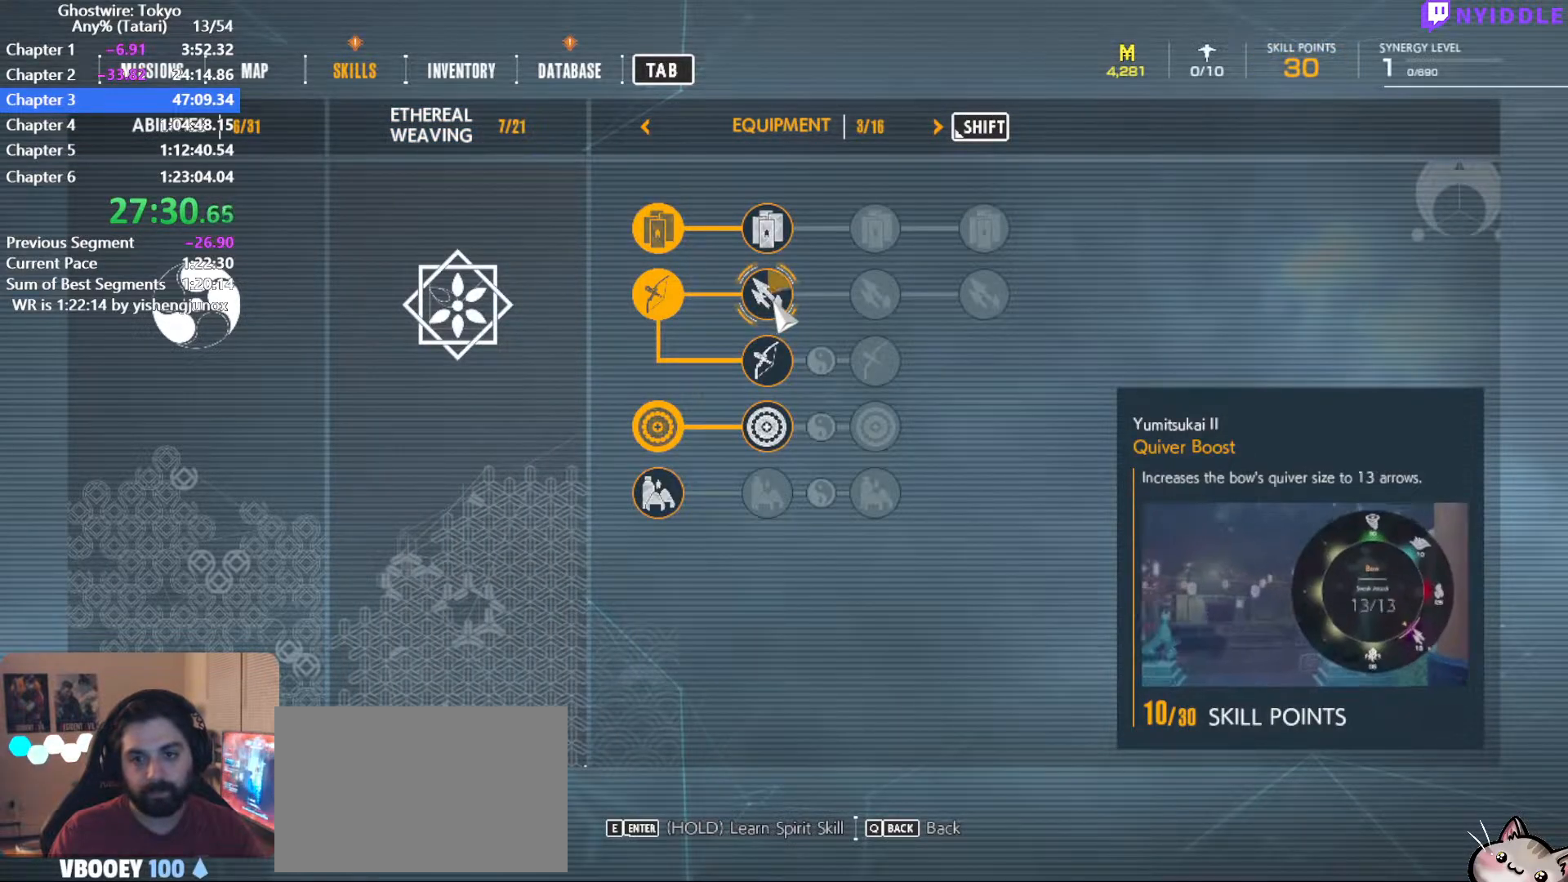
{"keys": [], "mouse": ["left"], "events": []}
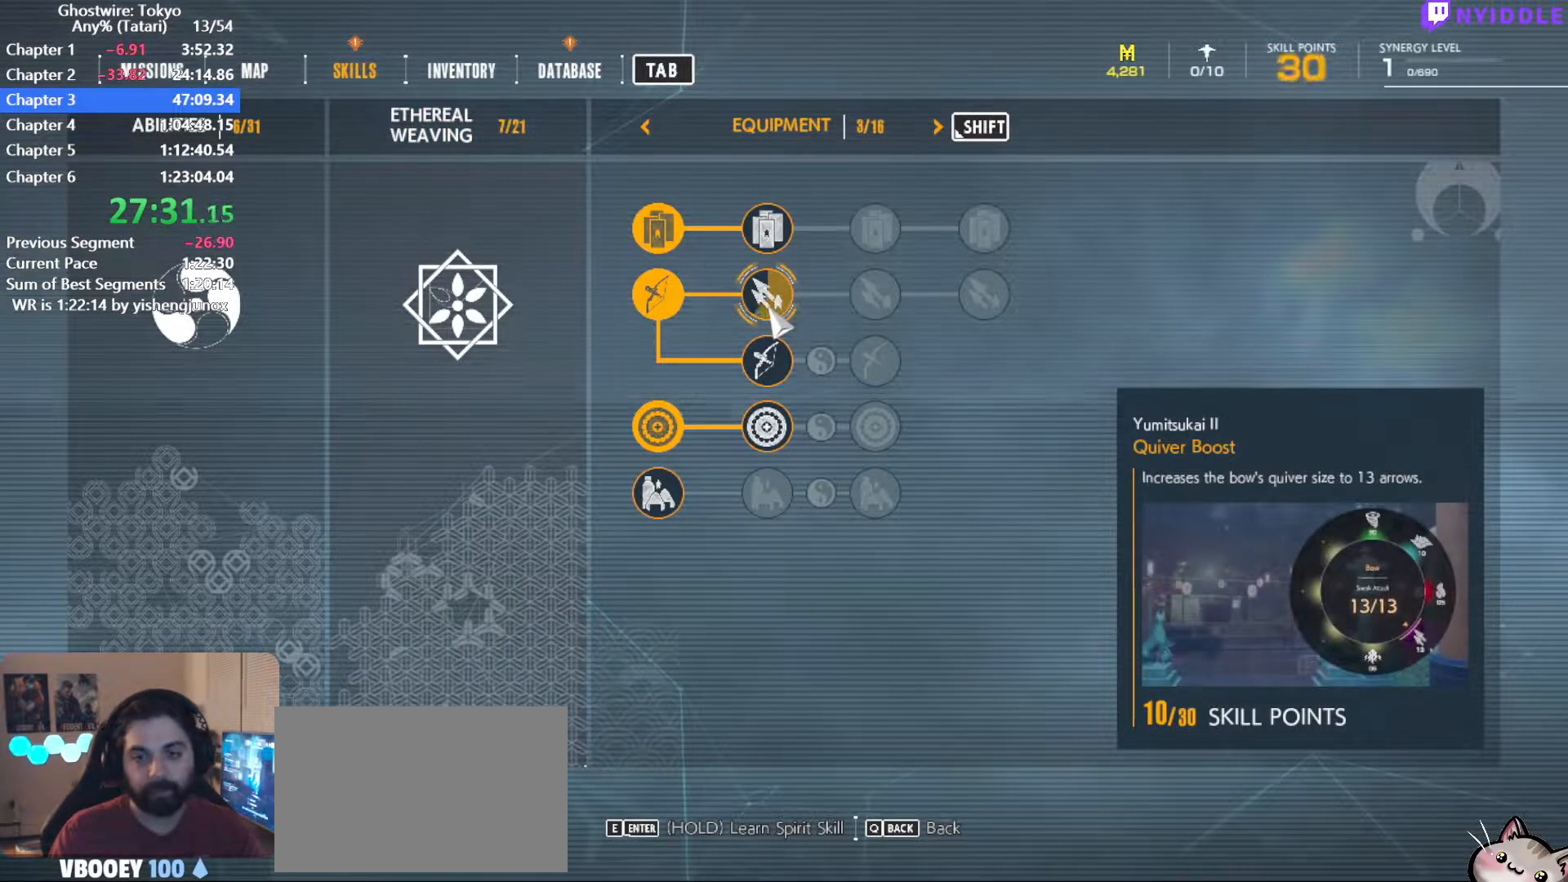
{"keys": [], "mouse": ["left"], "events": []}
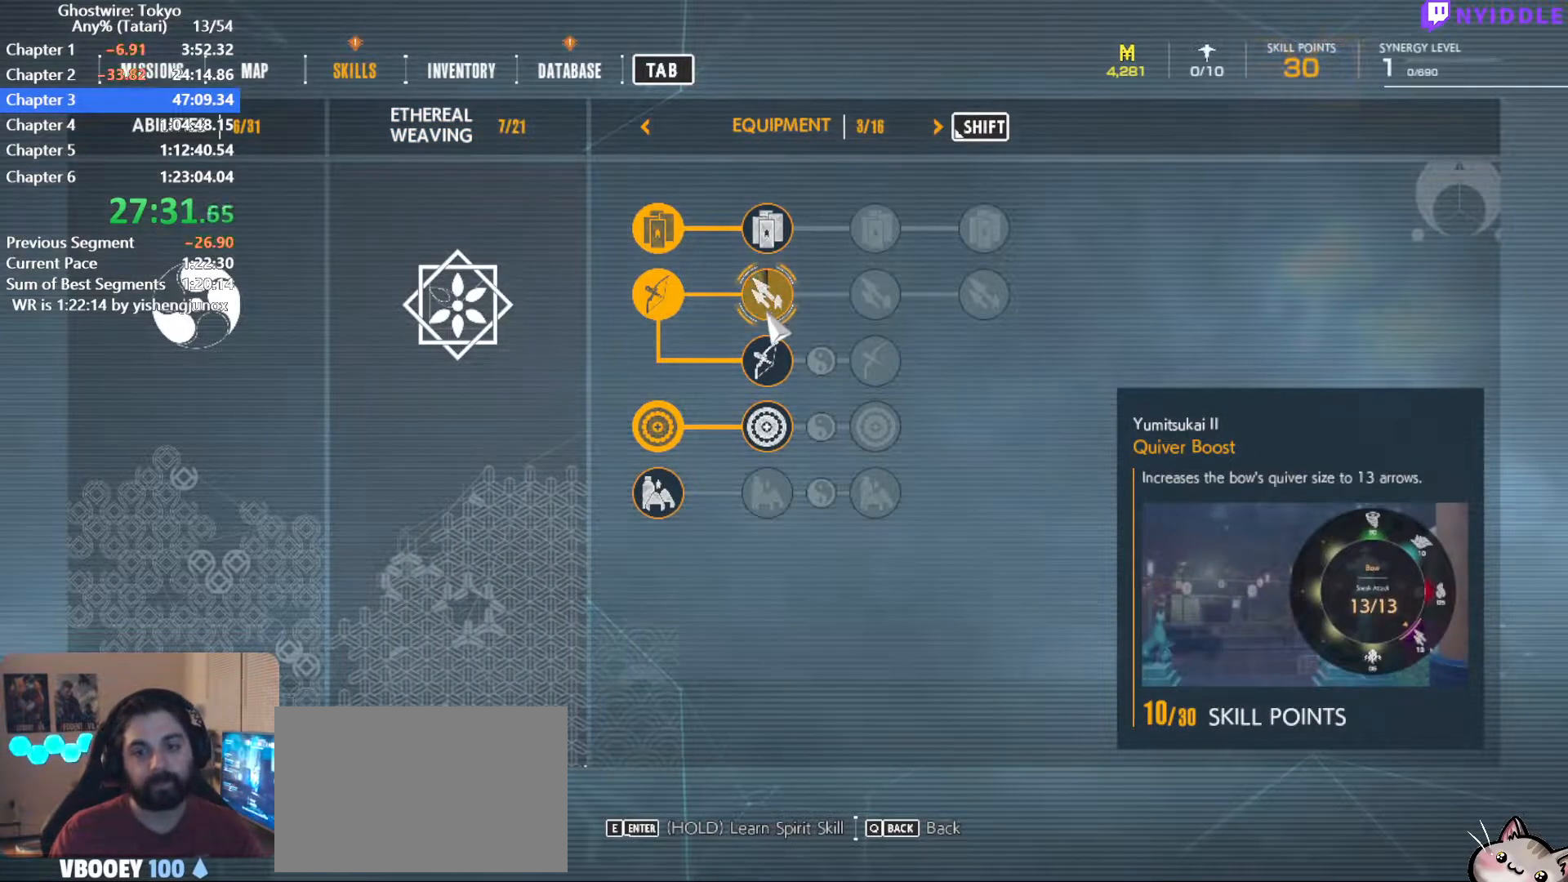
{"keys": [], "mouse": ["left"], "events": [[117, "mouse_left", "up"], [200, "mouse_left", "down"]]}
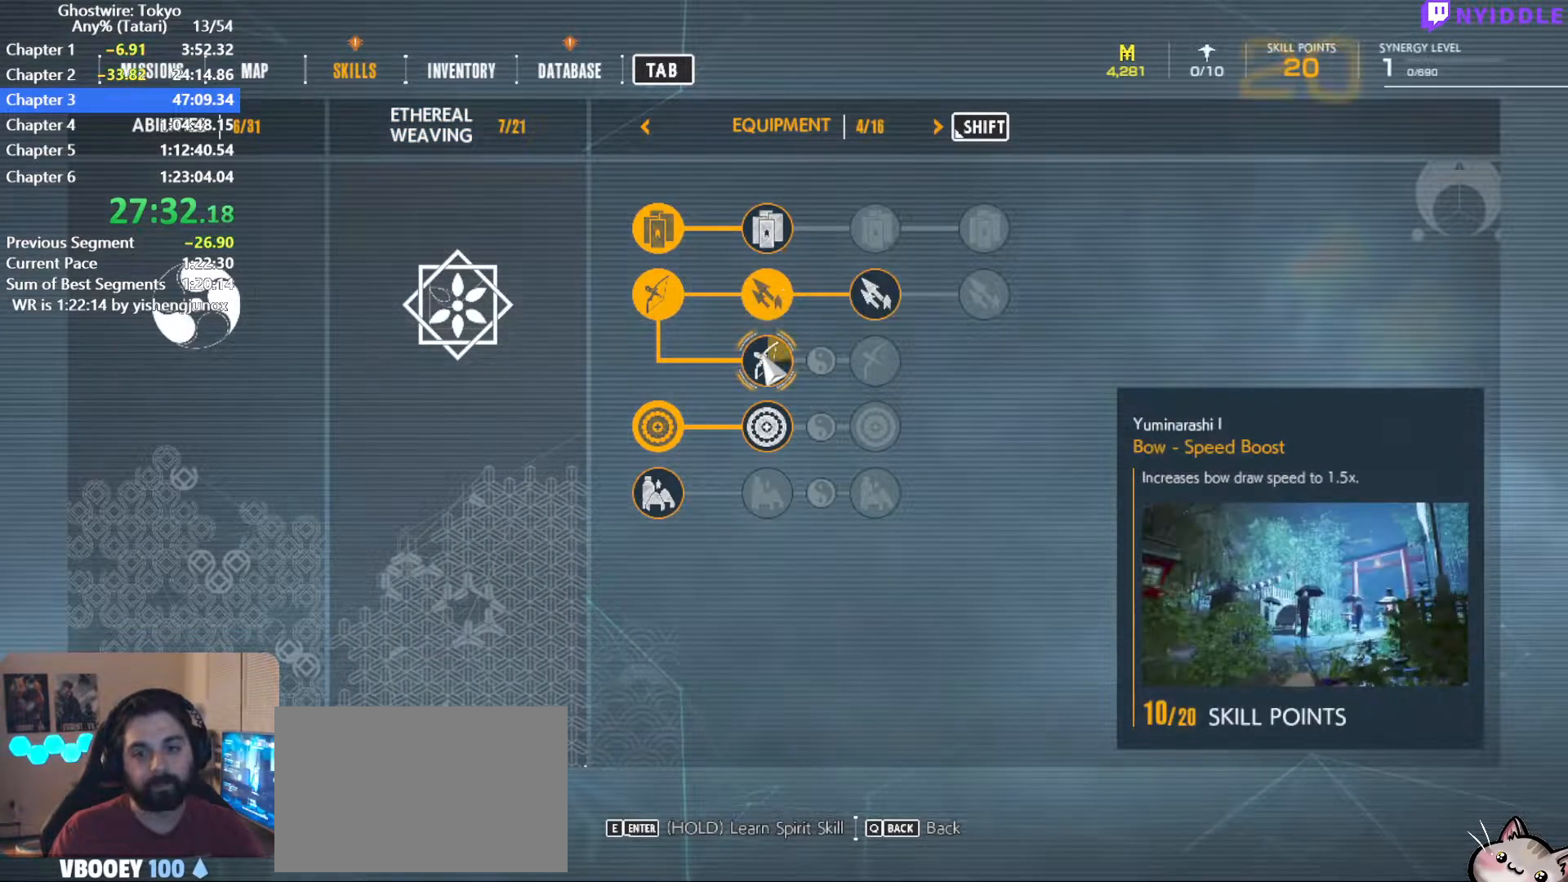
{"keys": [], "mouse": ["left"], "events": []}
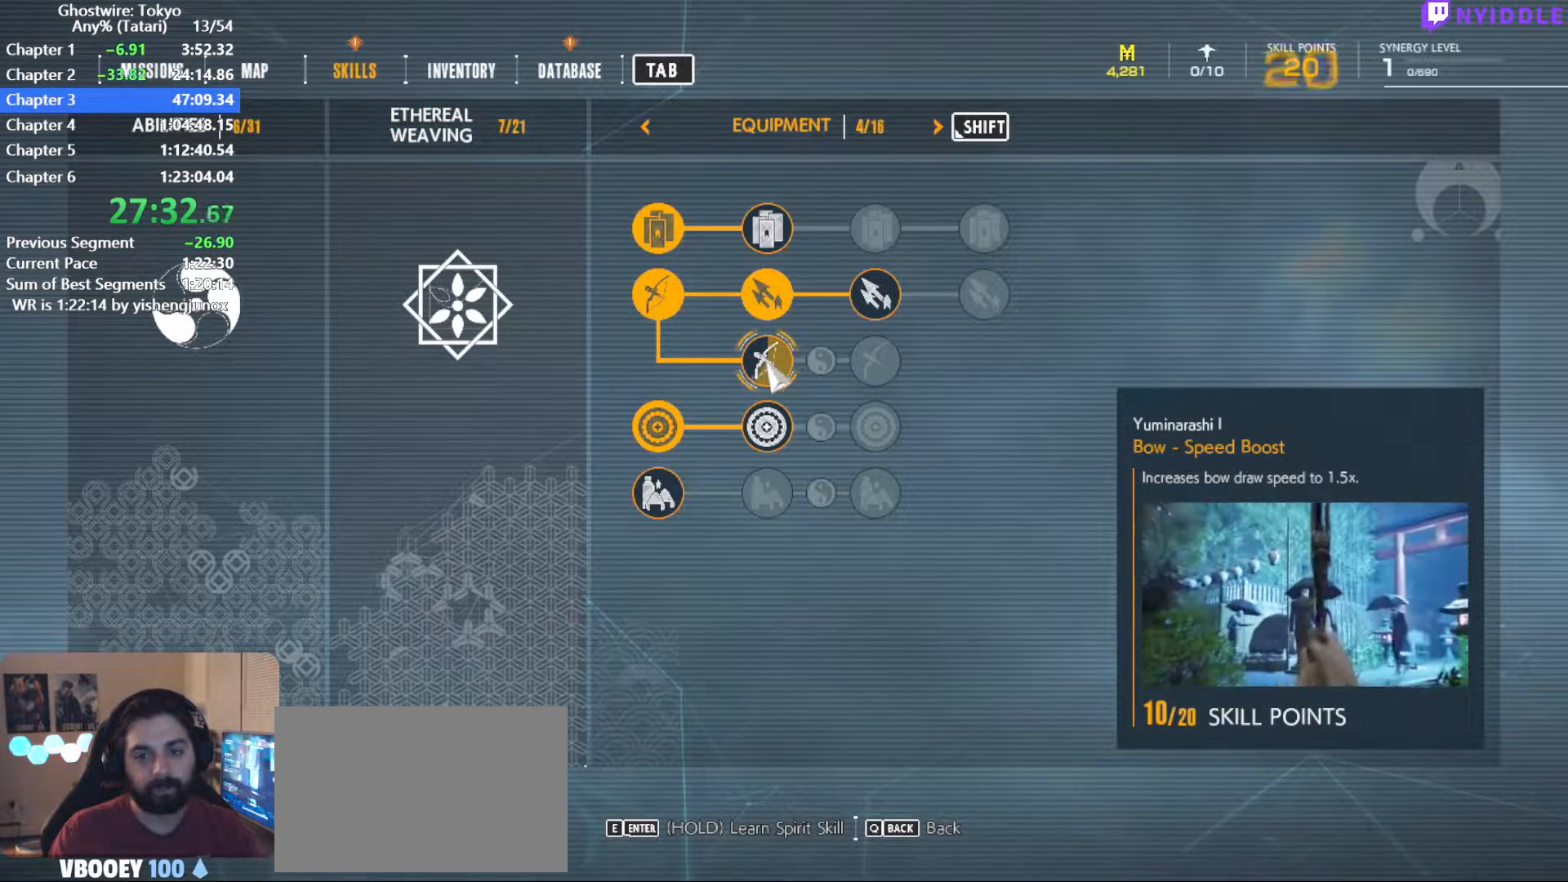
{"keys": [], "mouse": ["left"], "events": []}
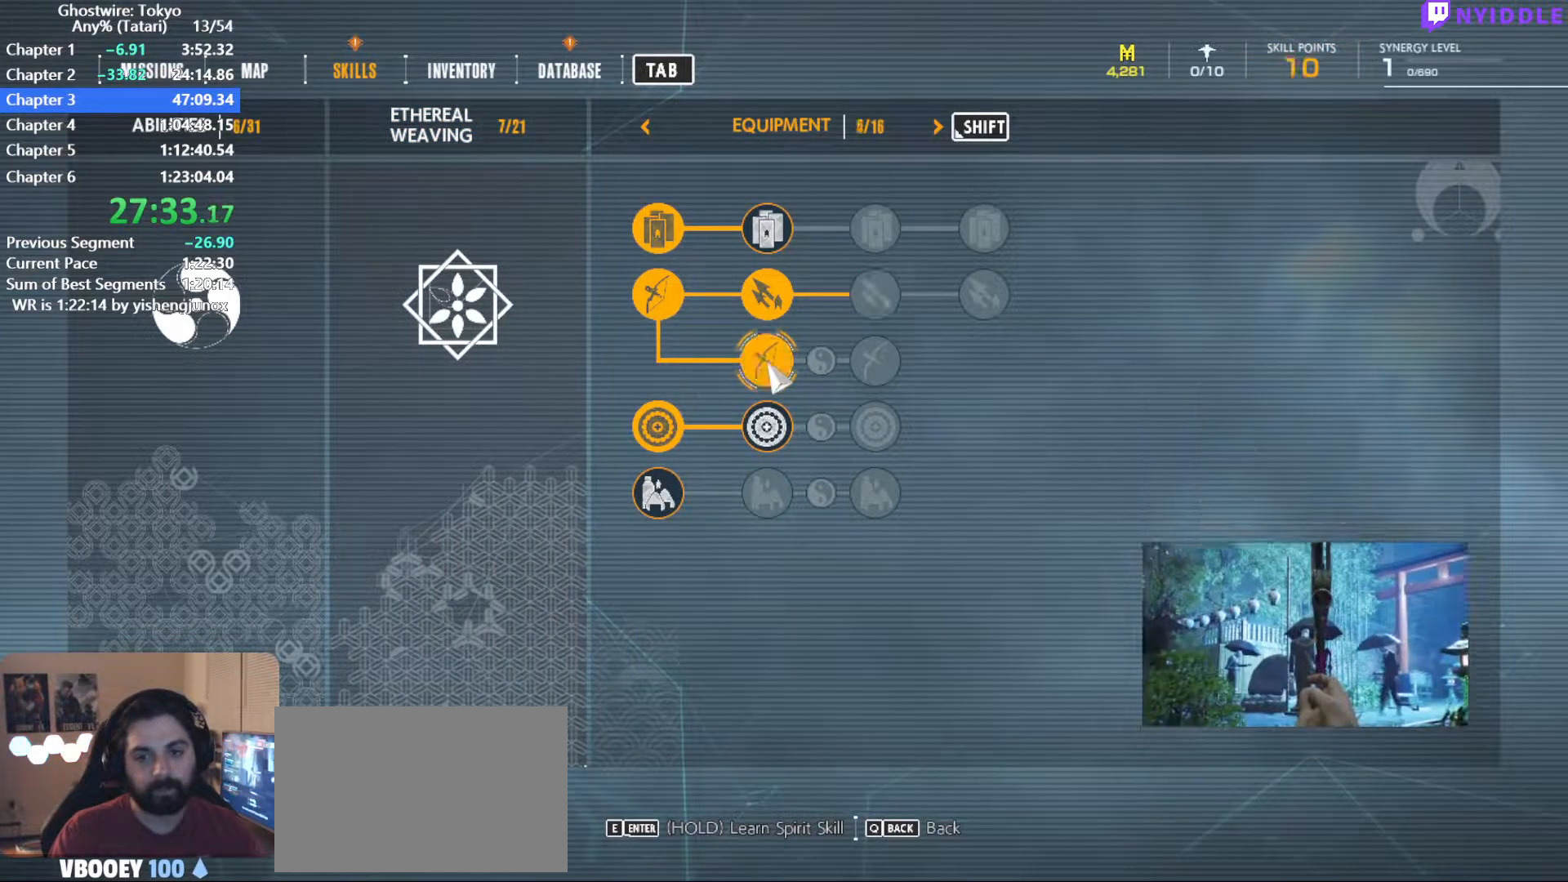
{"keys": ["shift", "w"], "mouse": [], "events": [[67, "escape", "down"], [67, "mouse_left", "up"], [167, "escape", "up"], [300, "w", "down"], [484, "shift", "down"]]}
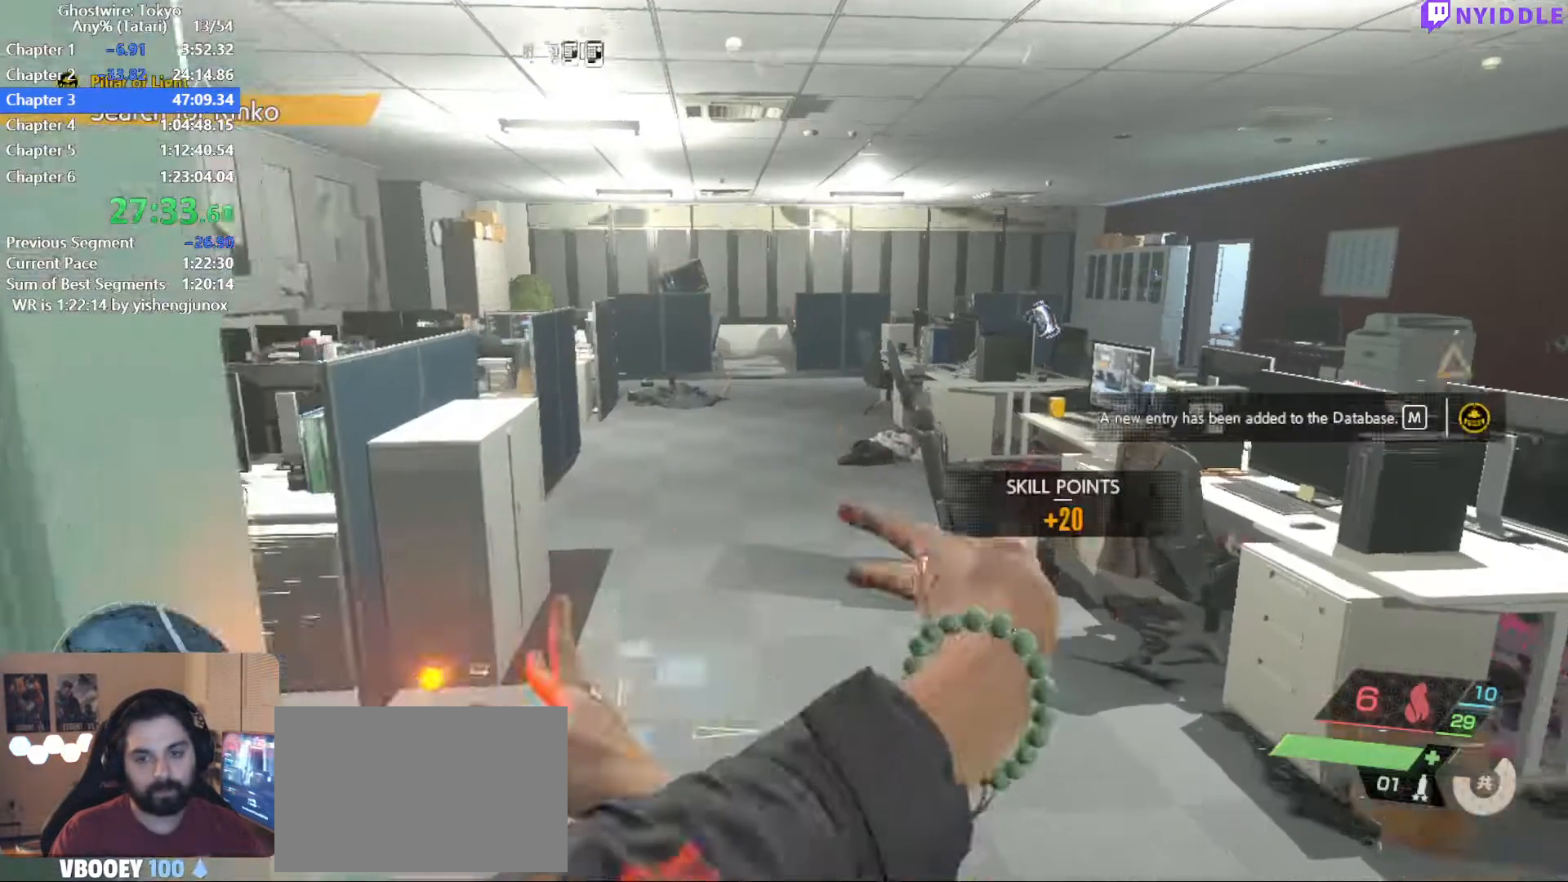
{"keys": ["1", "shift", "w"], "mouse": [], "events": [[500, "1", "down"]]}
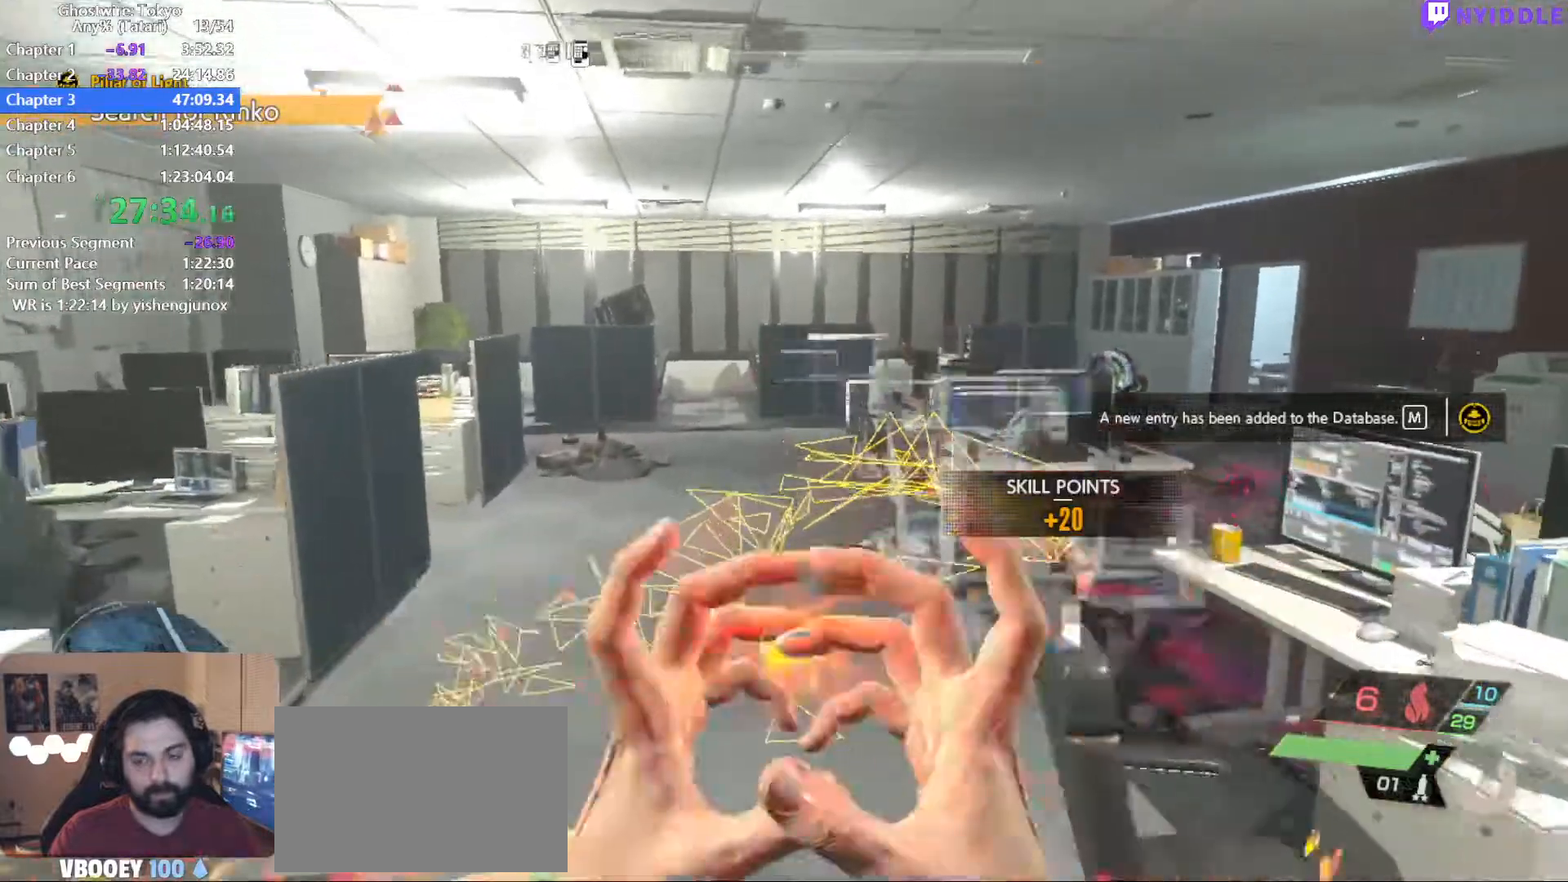
{"keys": ["shift", "w"], "mouse": [], "events": [[100, "1", "up"]]}
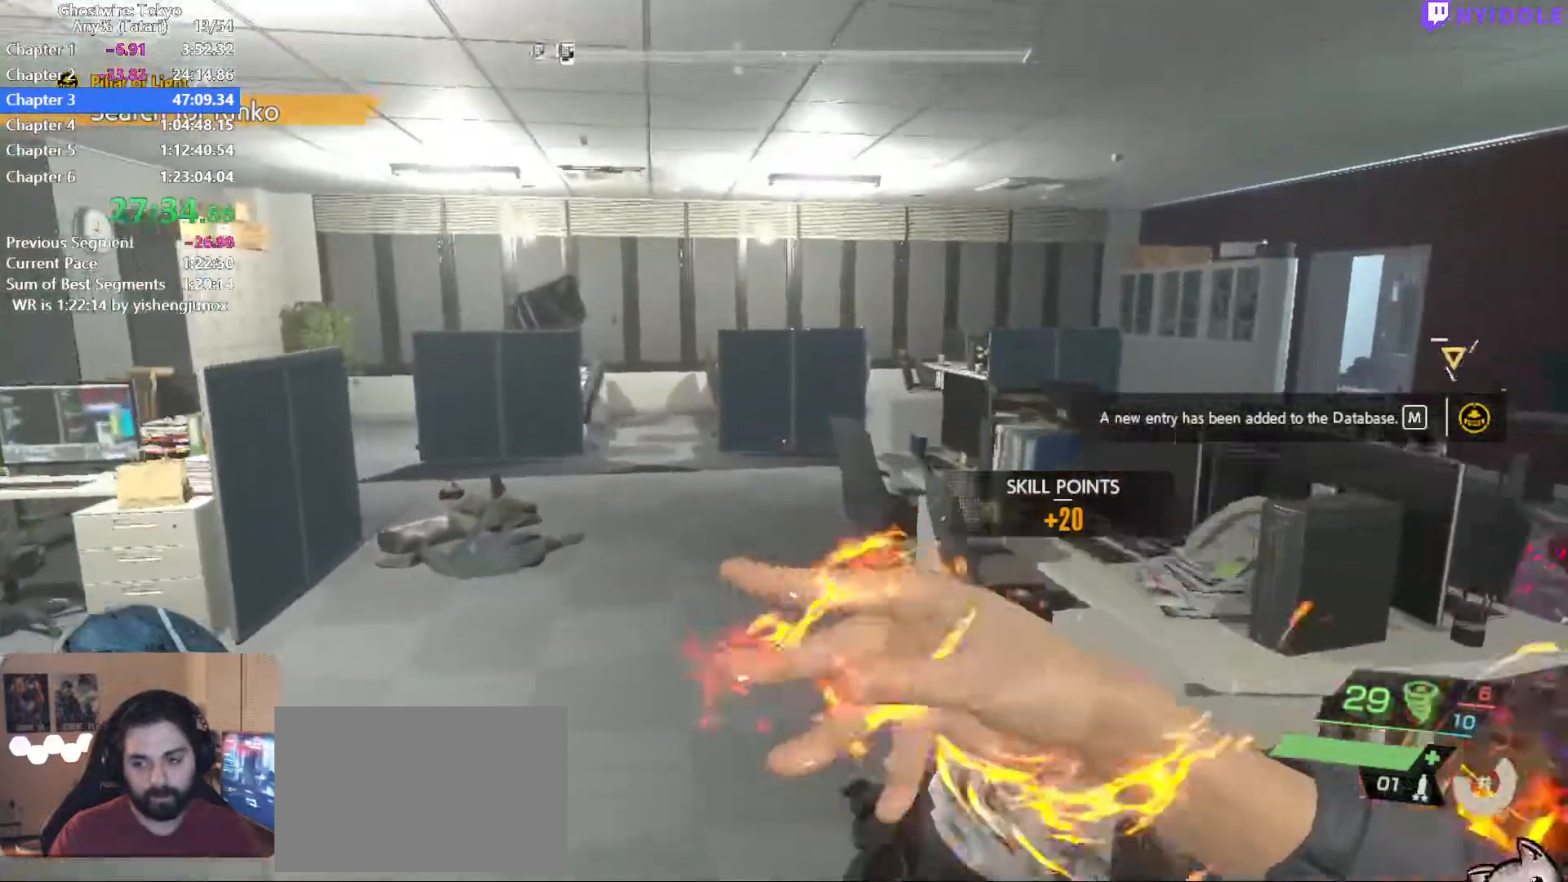
{"keys": ["shift", "w"], "mouse": [], "events": []}
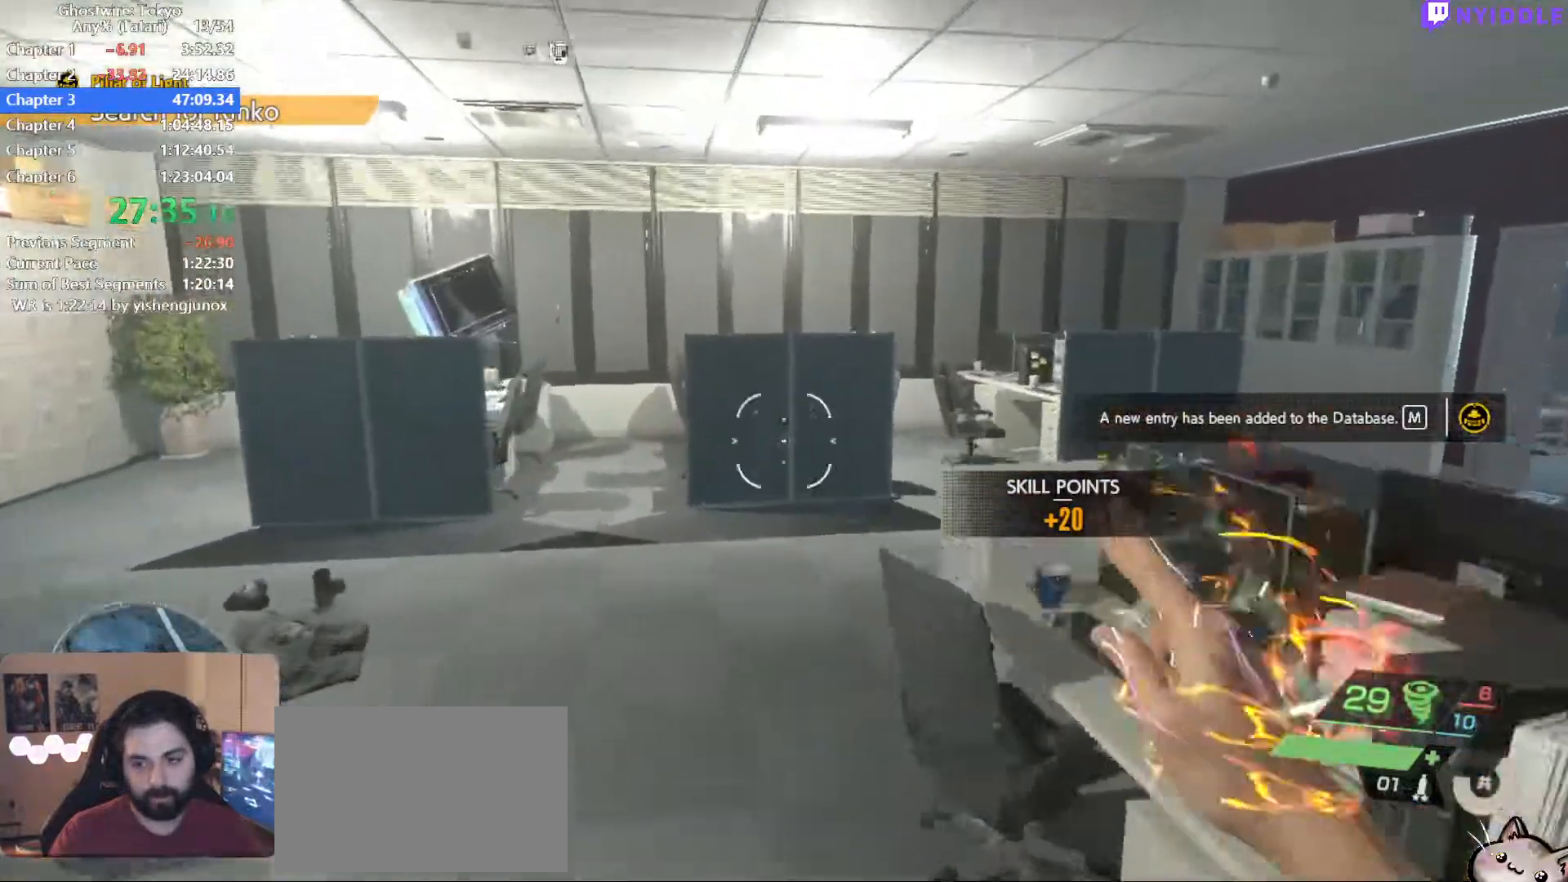
{"keys": ["shift", "w"], "mouse": [], "events": []}
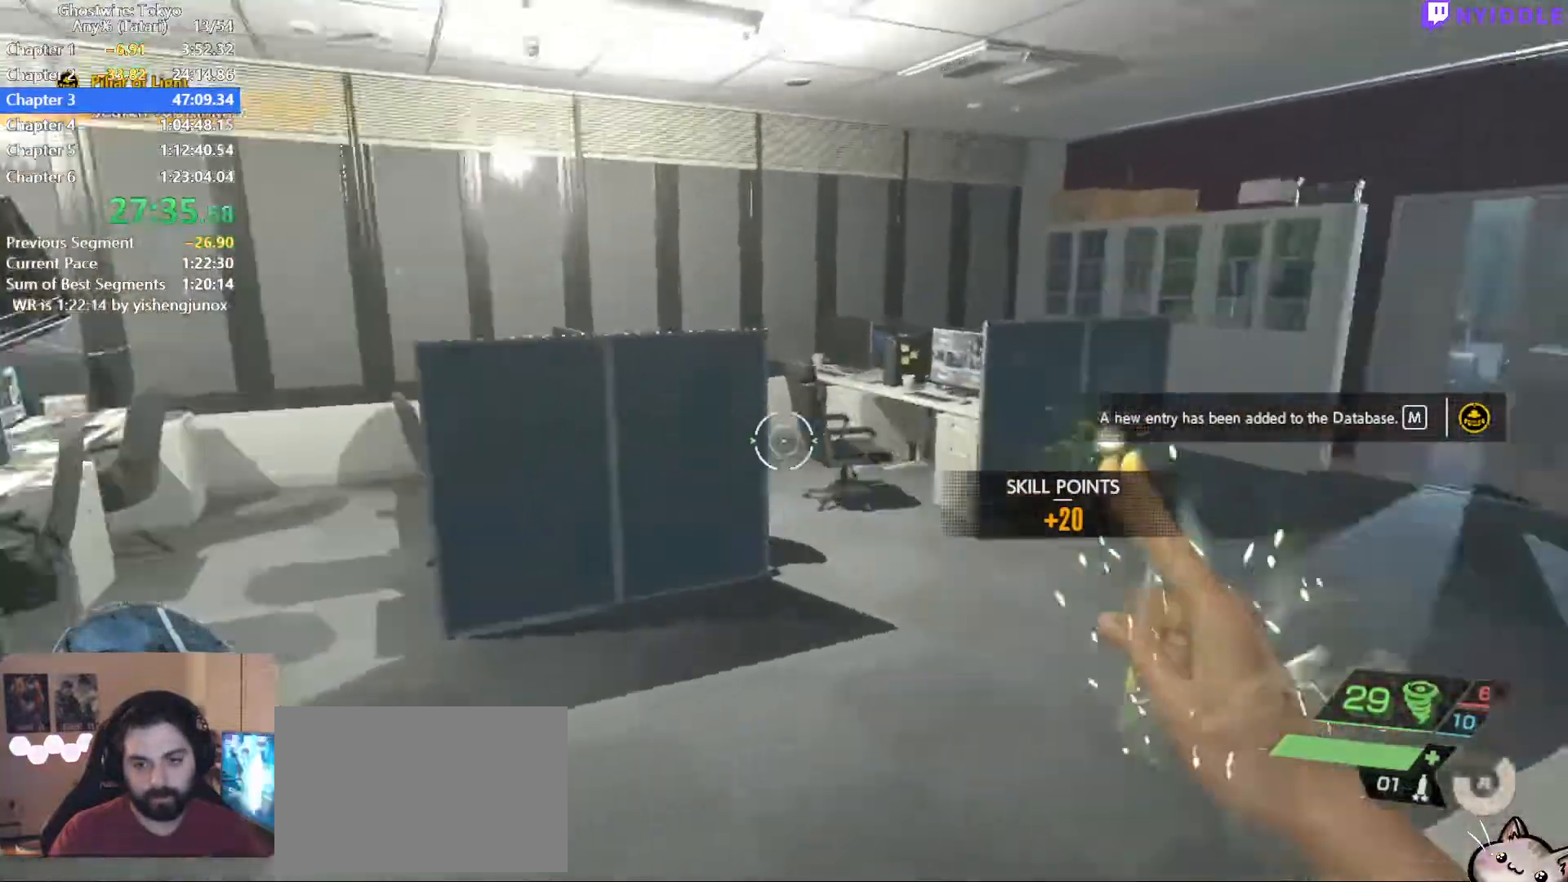
{"keys": ["f", "shift", "w"], "mouse": [], "events": [[334, "f", "down"], [384, "f", "up"], [467, "f", "down"]]}